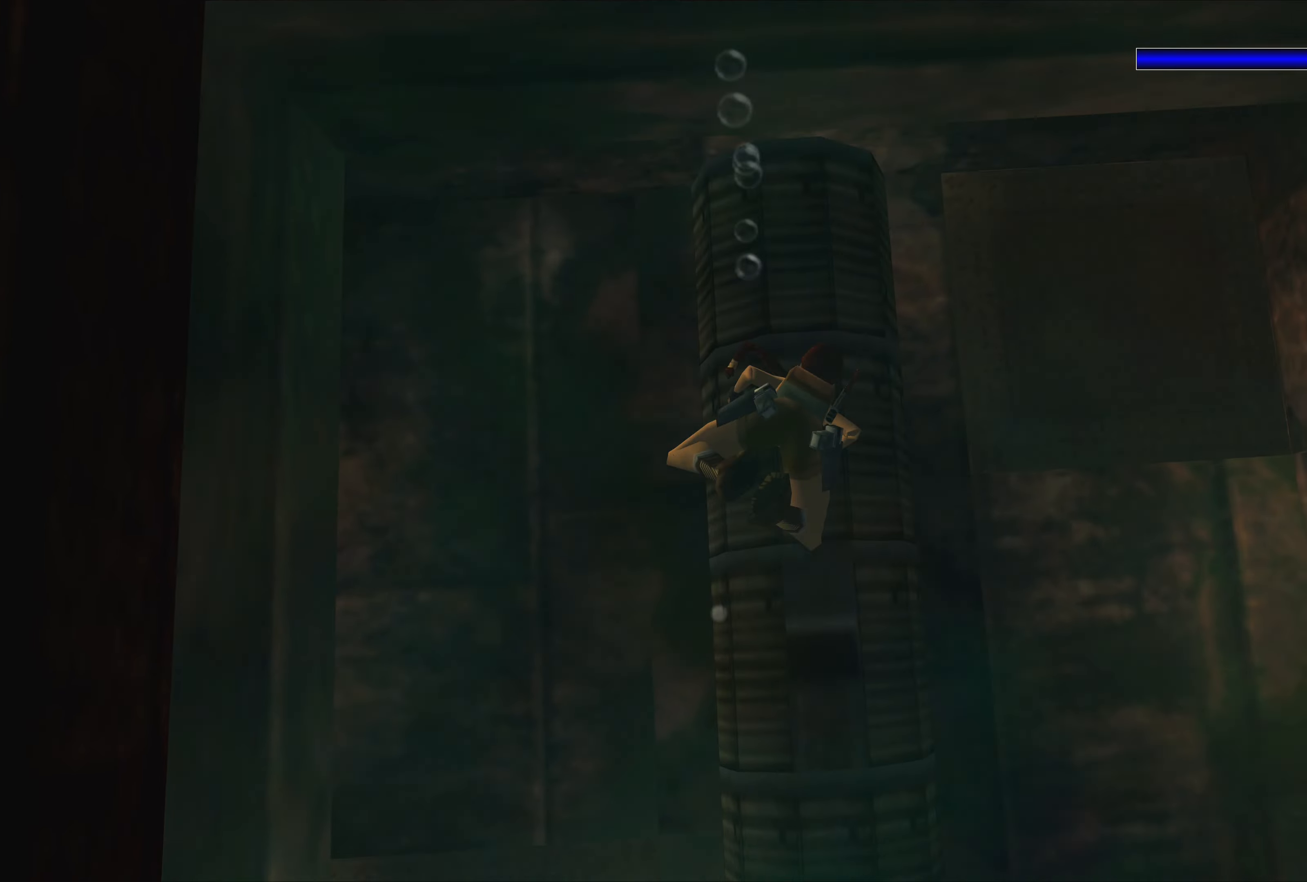
Gameplay with a controller (PlayStation layout); each line is a JSON object with the inputs held at the frame after it. "events" lists button and stick changes between this image and that frame as [ms after this image, input, new state], when the widget could be followed in between. Not read: L2 L3 R2 R3.
{"buttons": ["SQUARE"], "left_stick": "down-right", "right_stick": "center", "events": []}
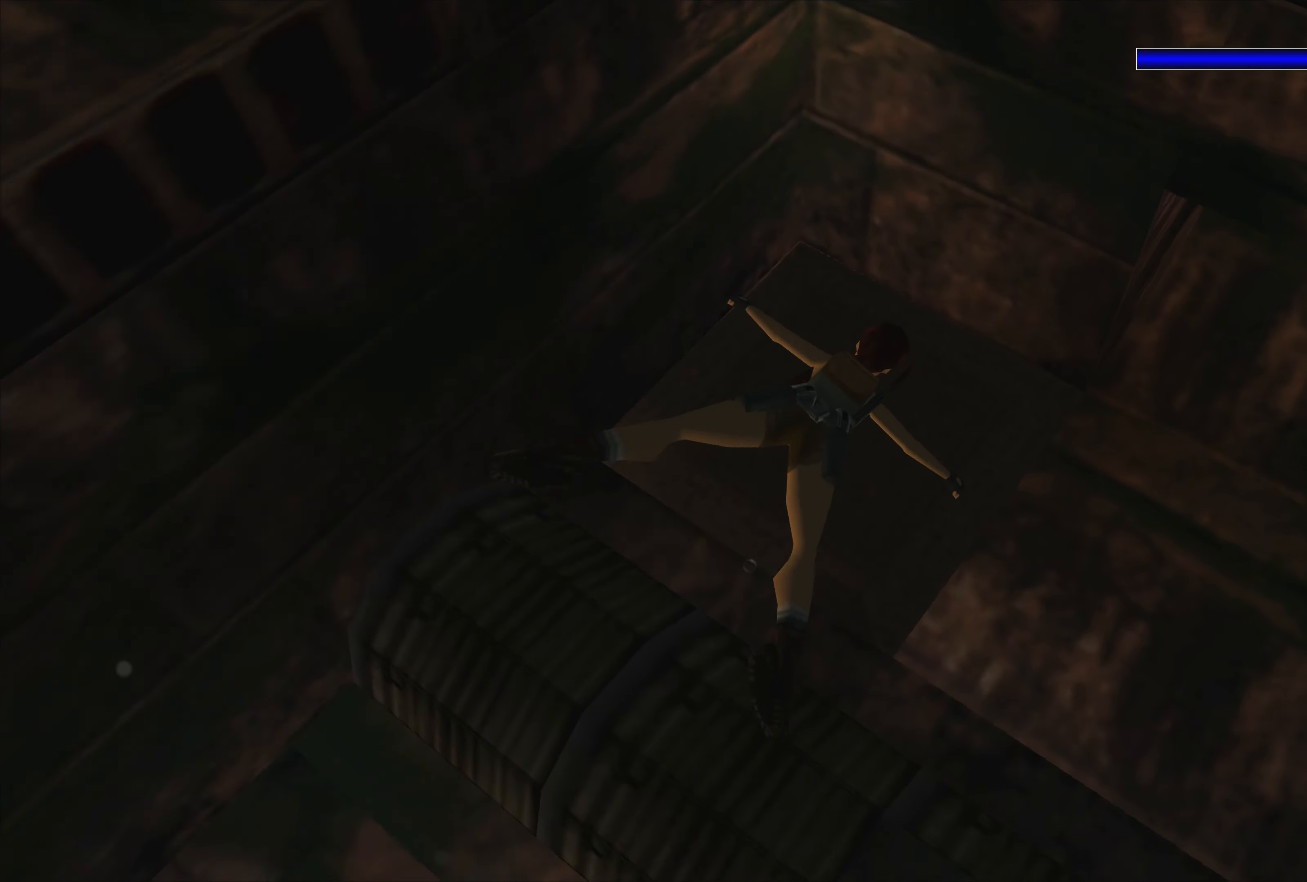
{"buttons": ["SQUARE"], "left_stick": "down", "right_stick": "center", "events": [[166, "left_stick", "down"]]}
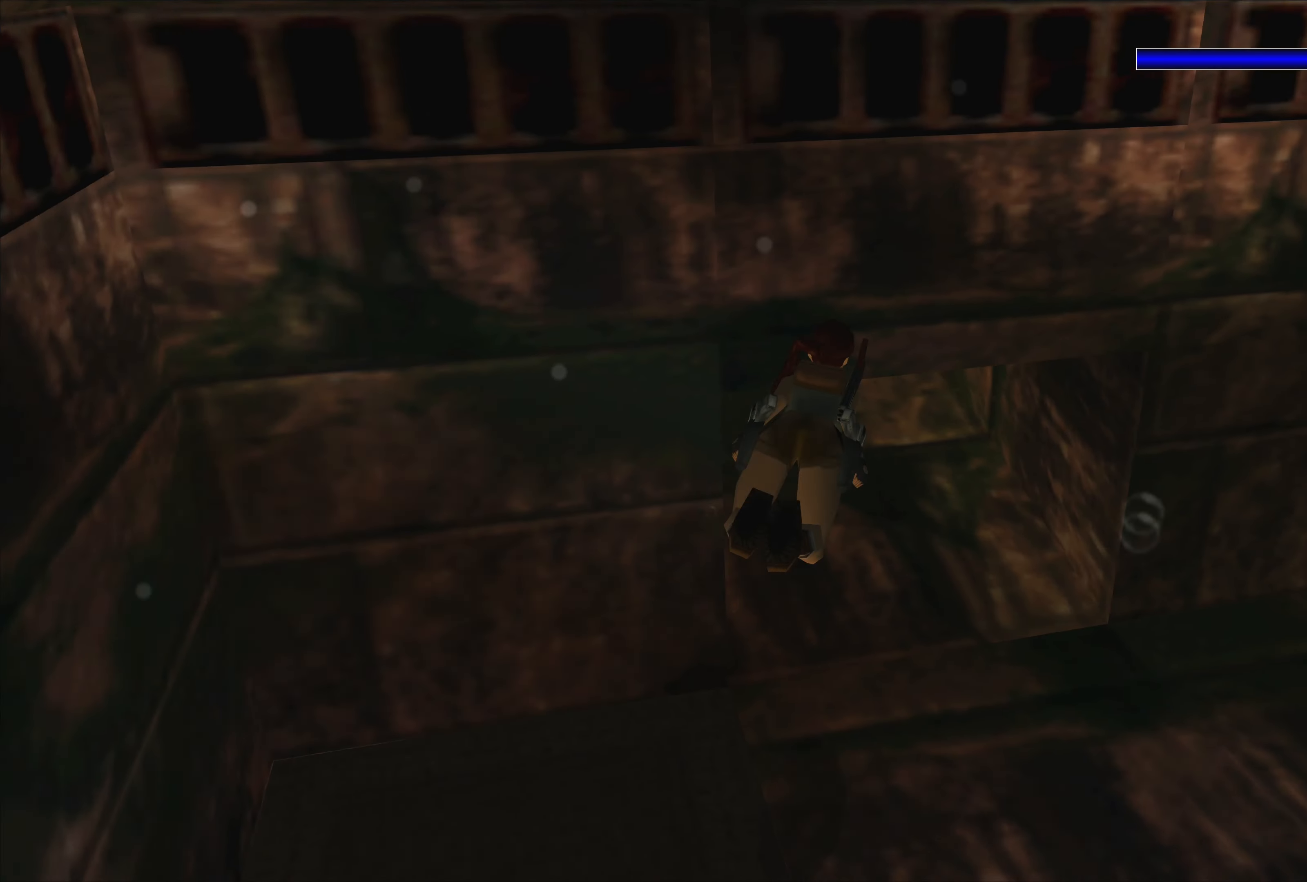
{"buttons": ["SQUARE"], "left_stick": "down", "right_stick": "center", "events": []}
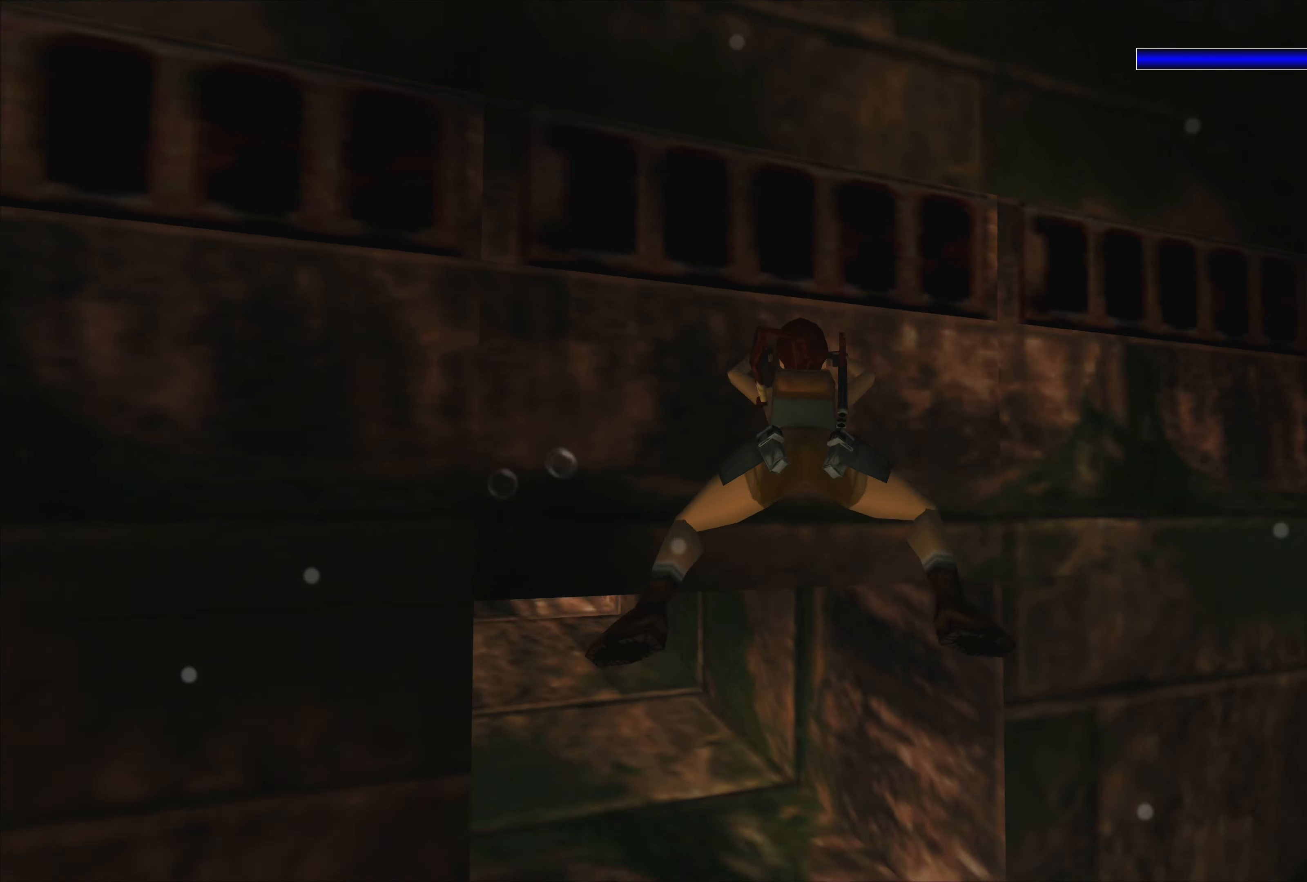
{"buttons": [], "left_stick": "up", "right_stick": "center", "events": [[83, "SQUARE", "up"], [83, "left_stick", "center"], [200, "left_stick", "up"]]}
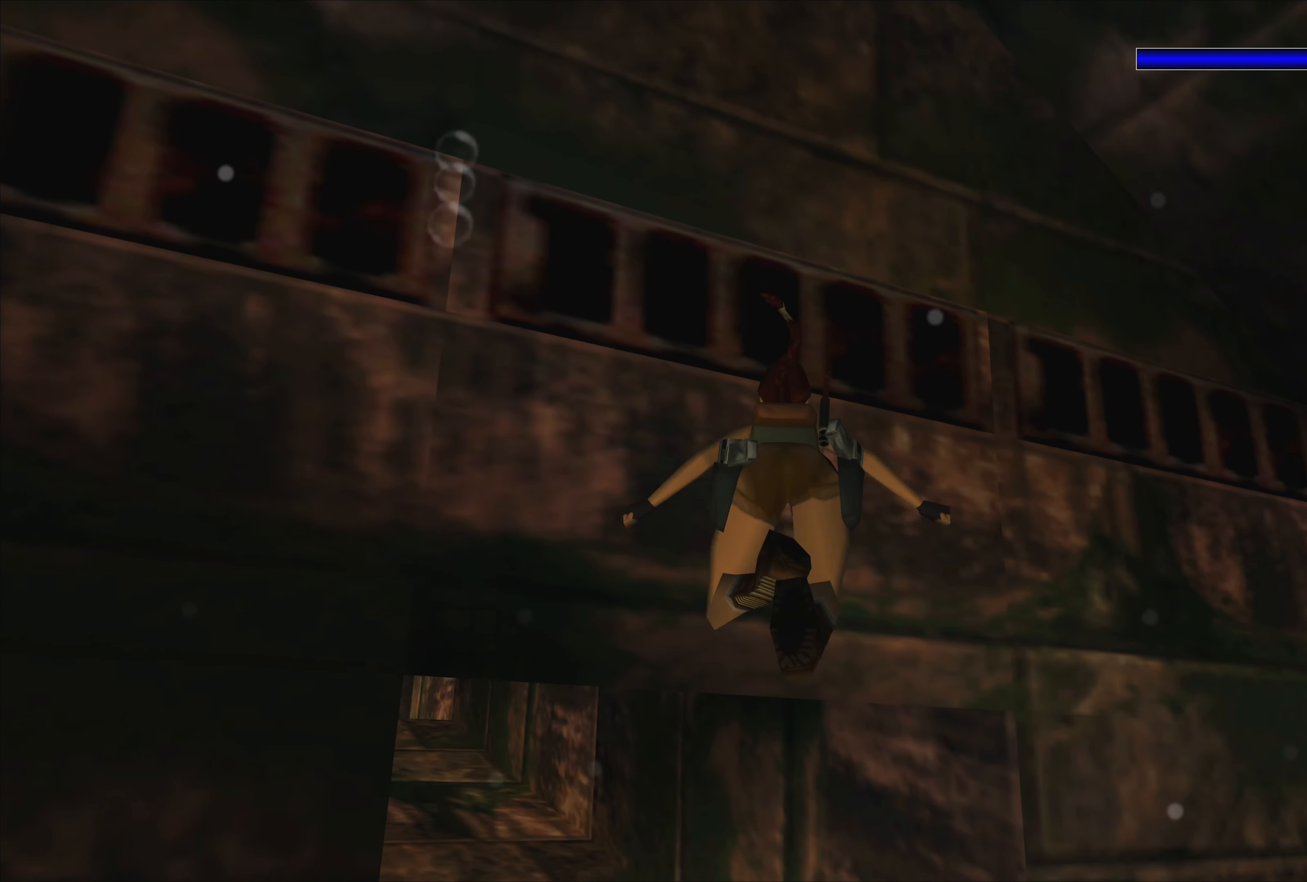
{"buttons": [], "left_stick": "right", "right_stick": "center", "events": [[150, "left_stick", "up-right"], [316, "left_stick", "right"]]}
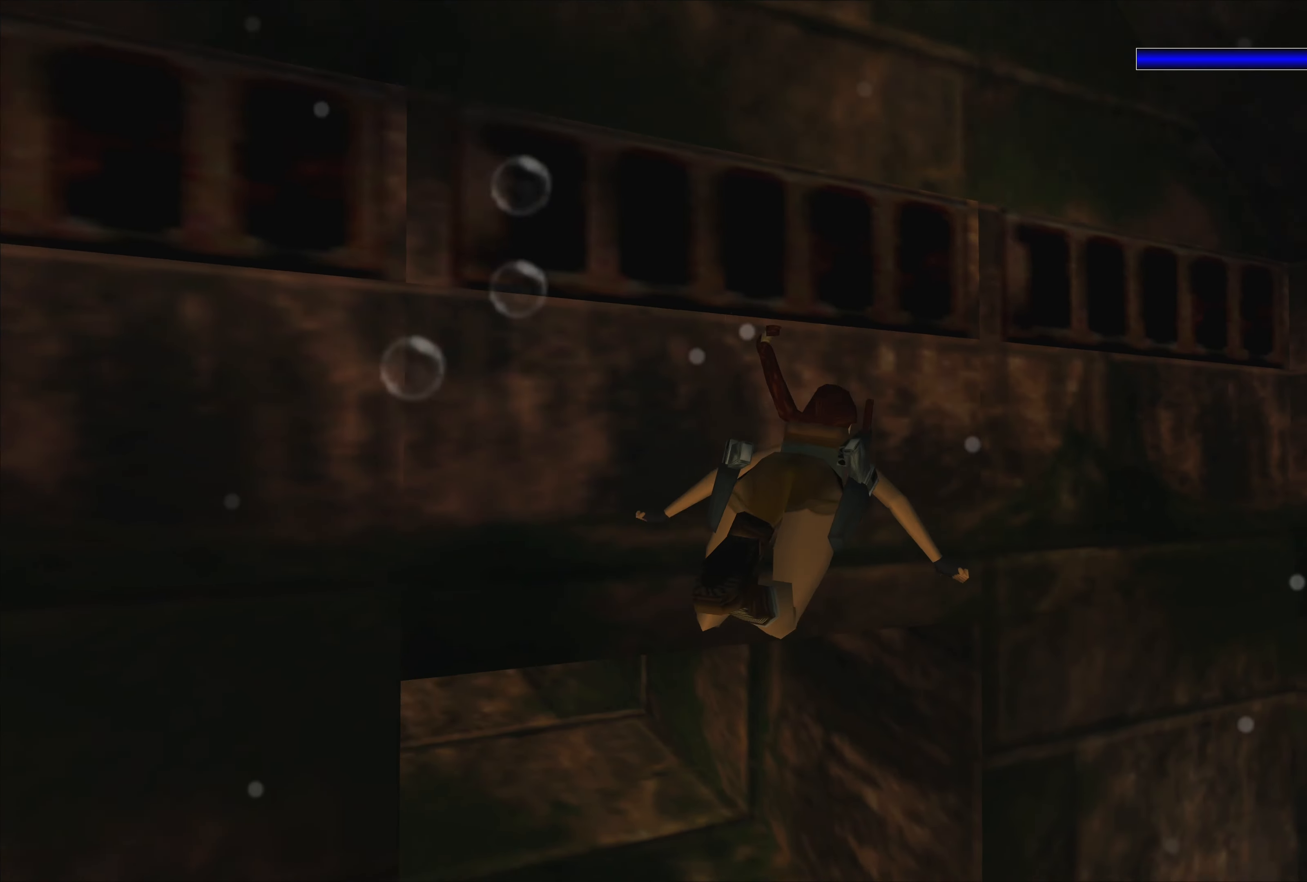
{"buttons": ["SQUARE"], "left_stick": "right", "right_stick": "center", "events": [[66, "SQUARE", "down"]]}
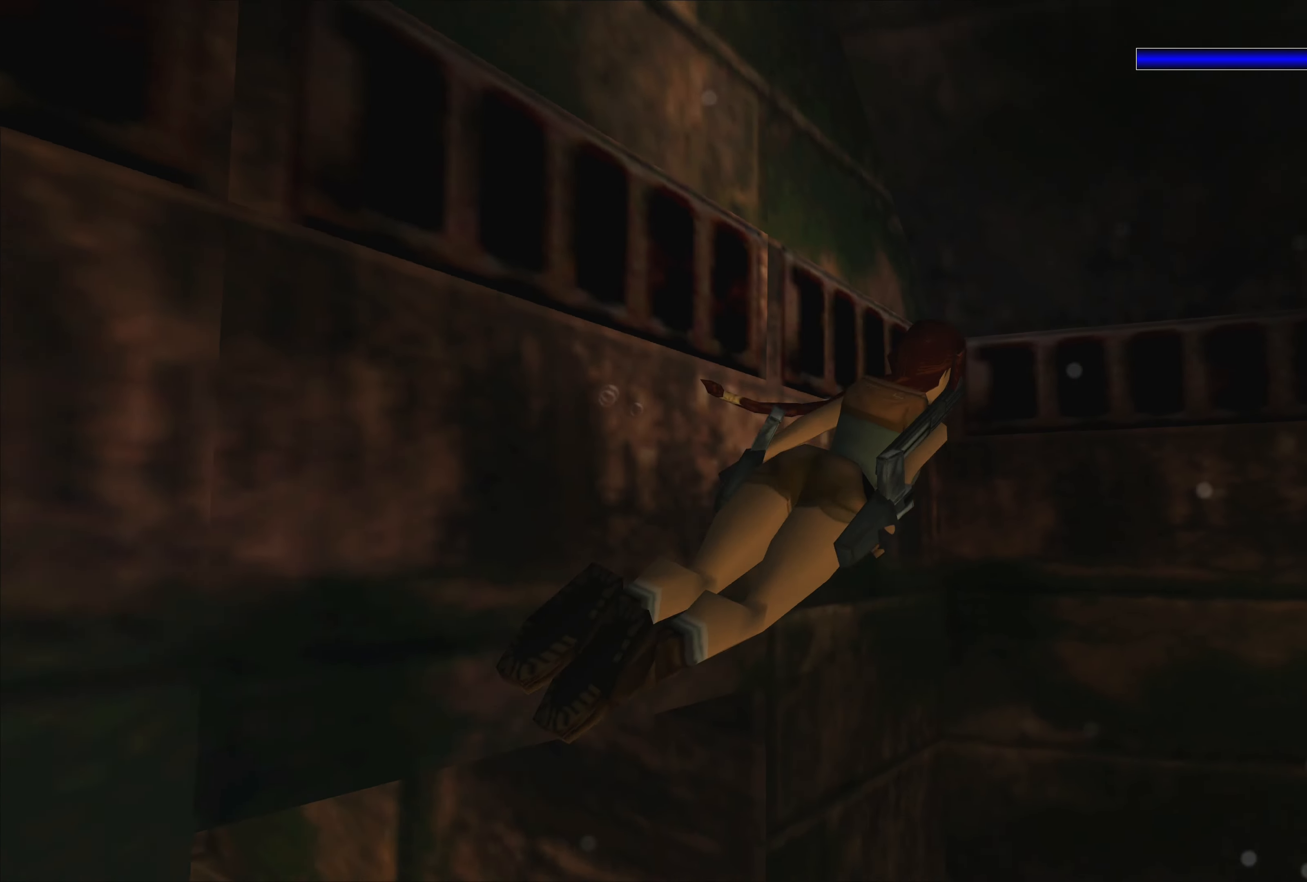
{"buttons": ["SQUARE"], "left_stick": "up-right", "right_stick": "center", "events": [[333, "left_stick", "up-right"]]}
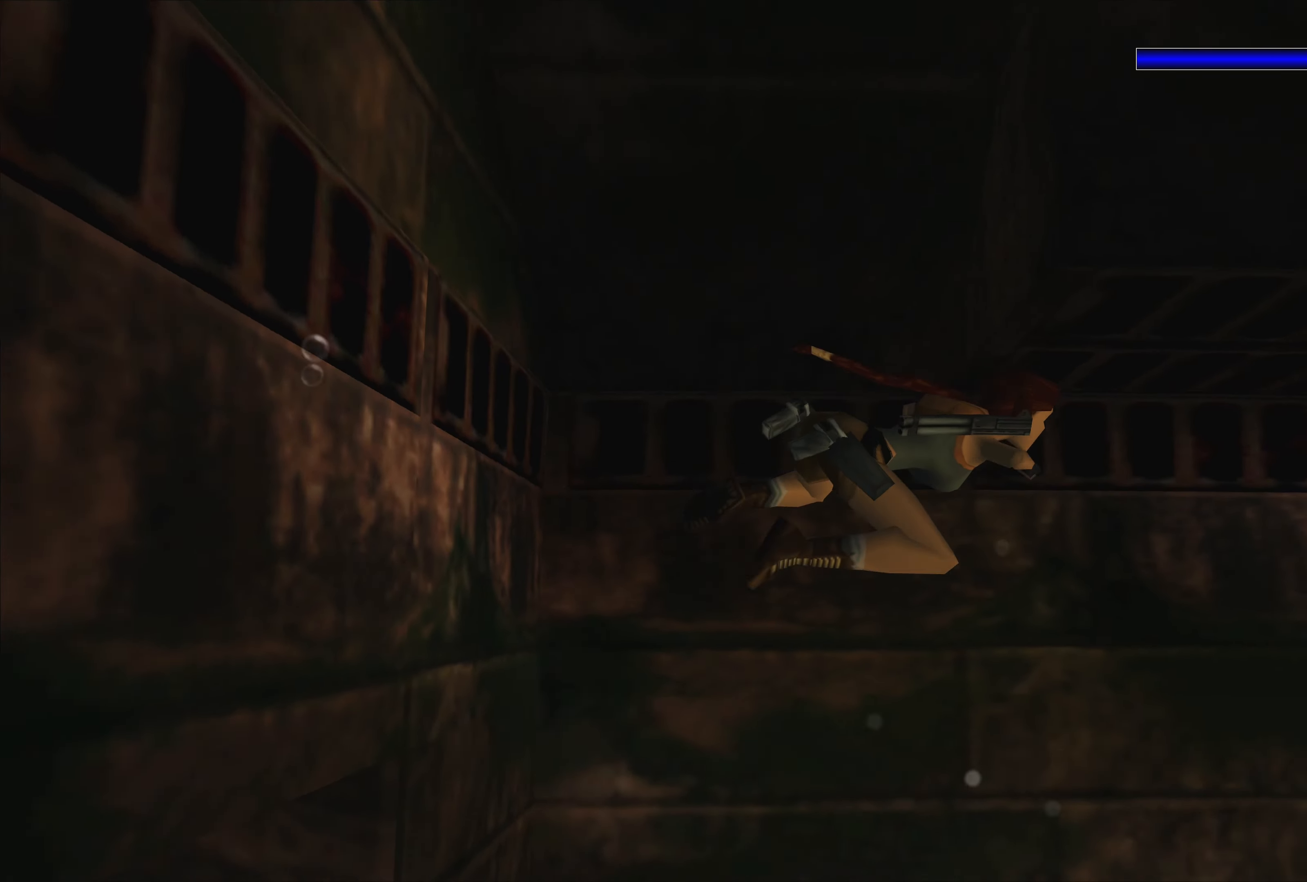
{"buttons": [], "left_stick": "down", "right_stick": "center", "events": [[233, "SQUARE", "up"], [266, "left_stick", "down-right"], [316, "left_stick", "down"]]}
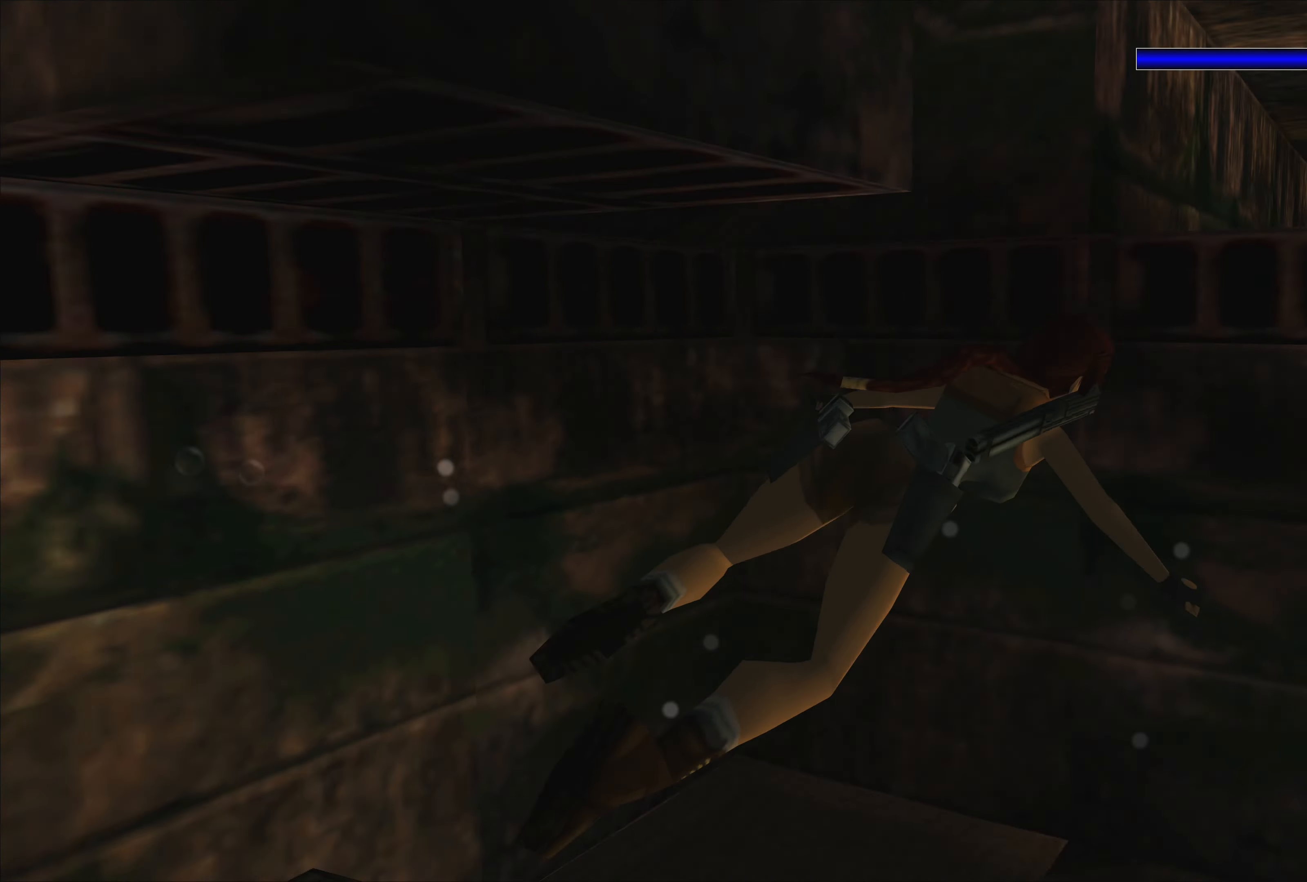
{"buttons": [], "left_stick": "center", "right_stick": "center", "events": [[366, "left_stick", "center"]]}
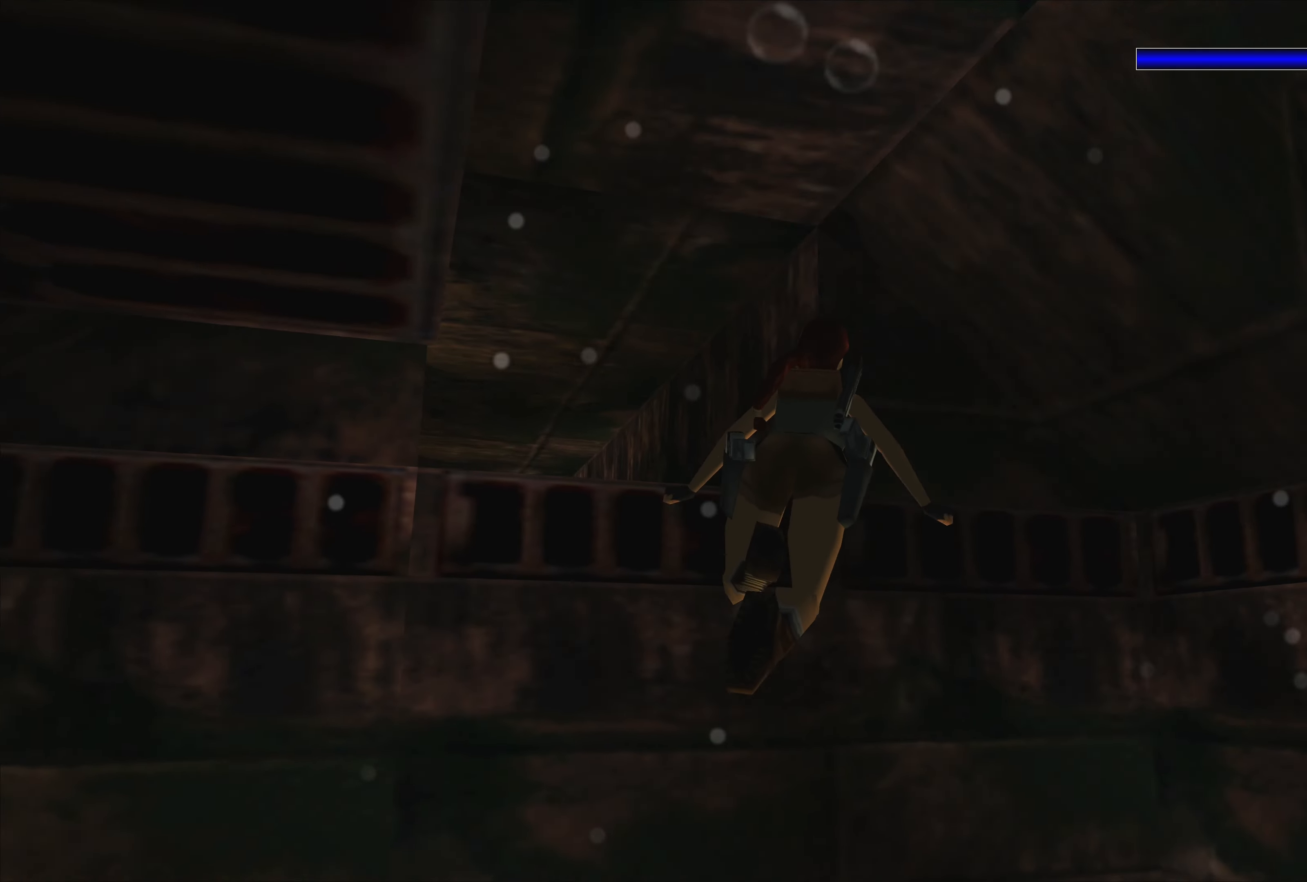
{"buttons": [], "left_stick": "left", "right_stick": "center", "events": [[166, "left_stick", "down-left"], [216, "left_stick", "left"]]}
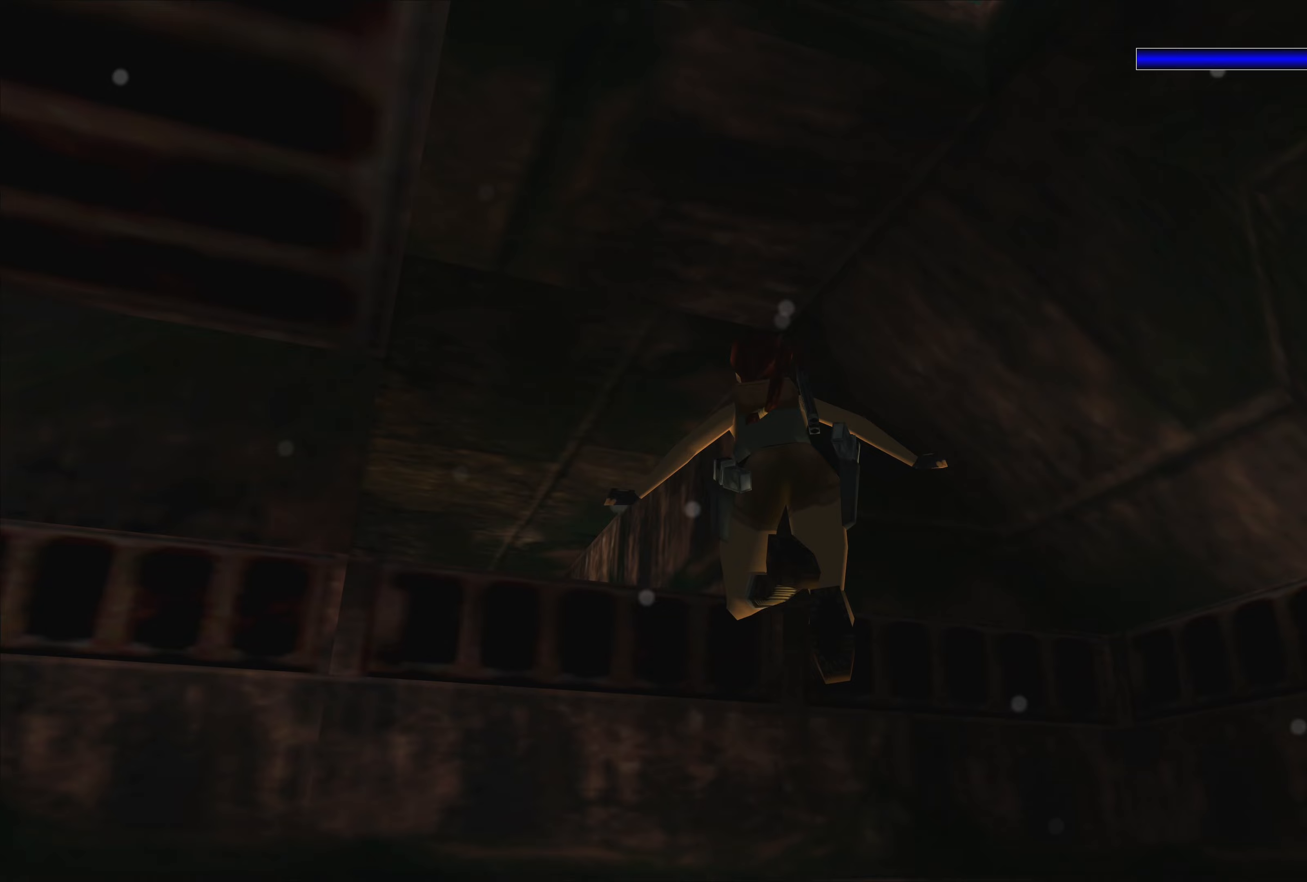
{"buttons": [], "left_stick": "down", "right_stick": "center", "events": [[83, "left_stick", "center"], [267, "left_stick", "down"]]}
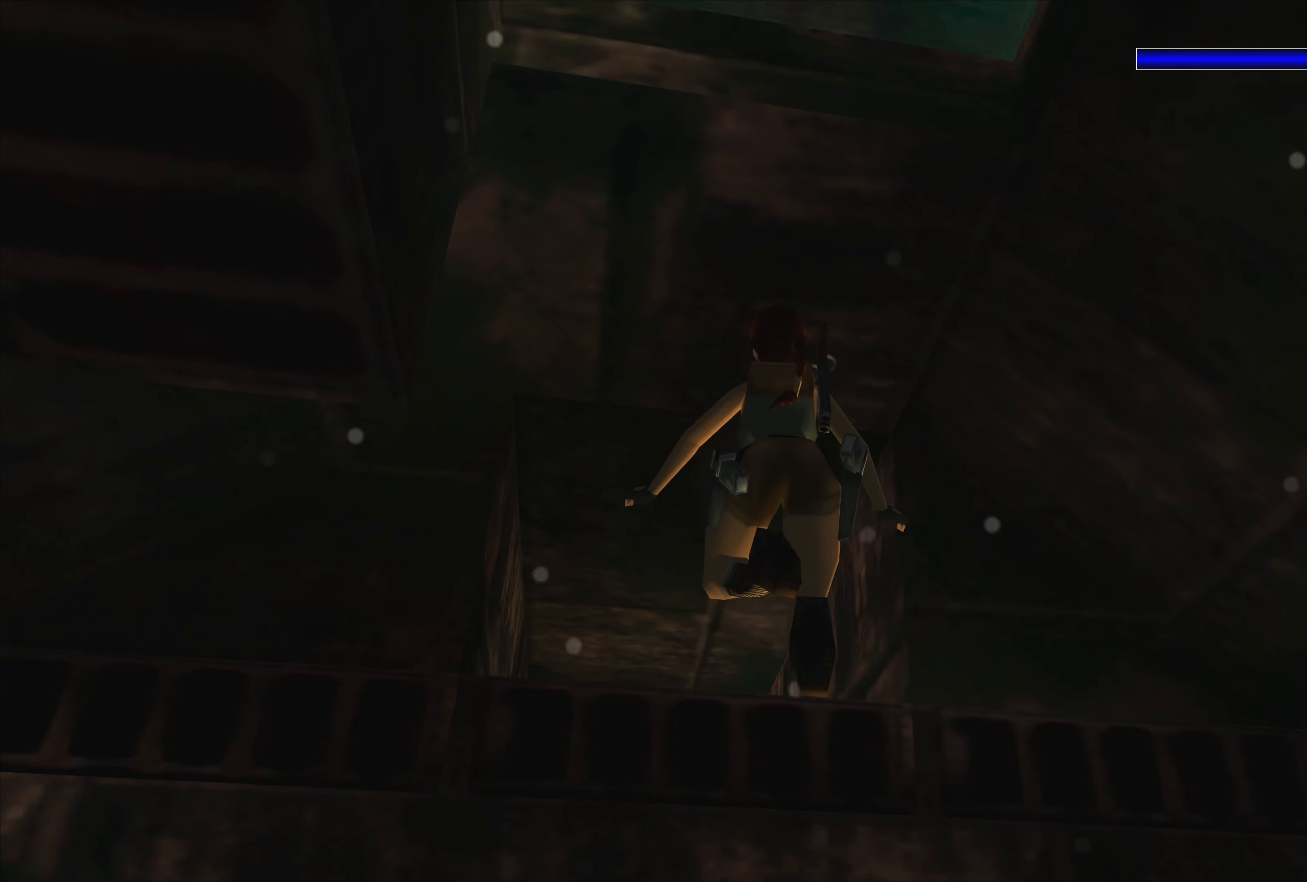
{"buttons": [], "left_stick": "down", "right_stick": "center", "events": [[50, "left_stick", "down-left"], [167, "left_stick", "down"]]}
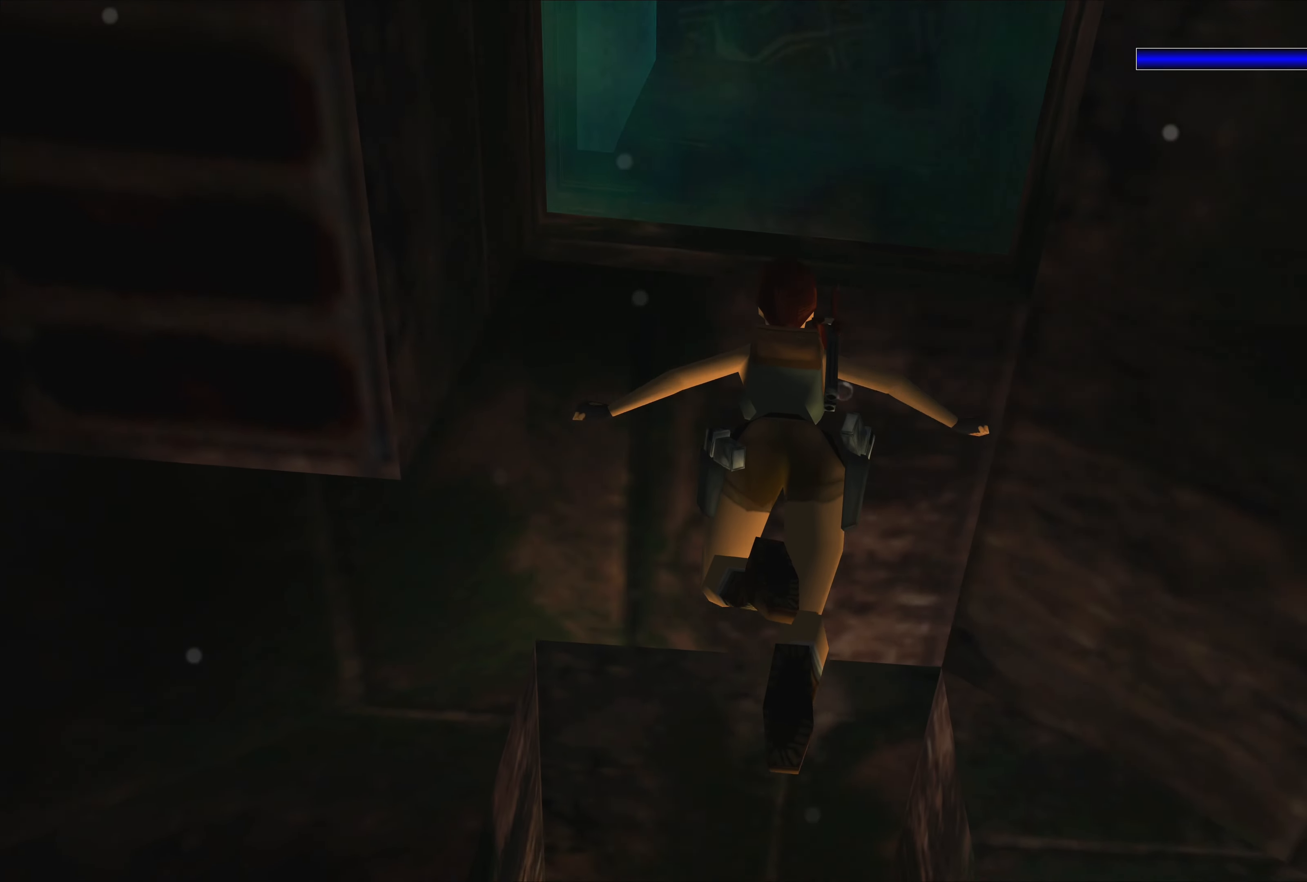
{"buttons": ["SQUARE"], "left_stick": "center", "right_stick": "center", "events": [[117, "SQUARE", "down"], [200, "left_stick", "center"]]}
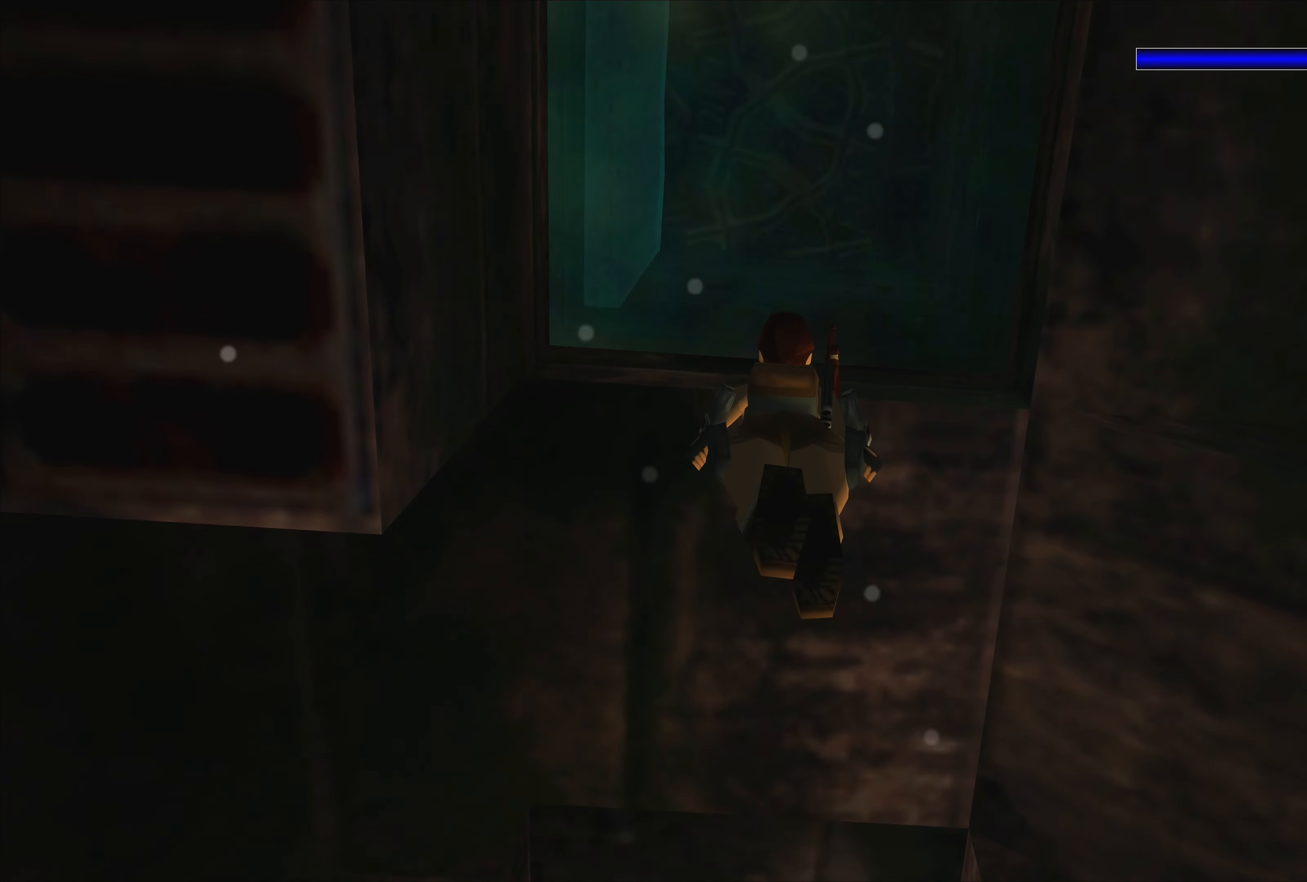
{"buttons": ["SQUARE"], "left_stick": "center", "right_stick": "center", "events": []}
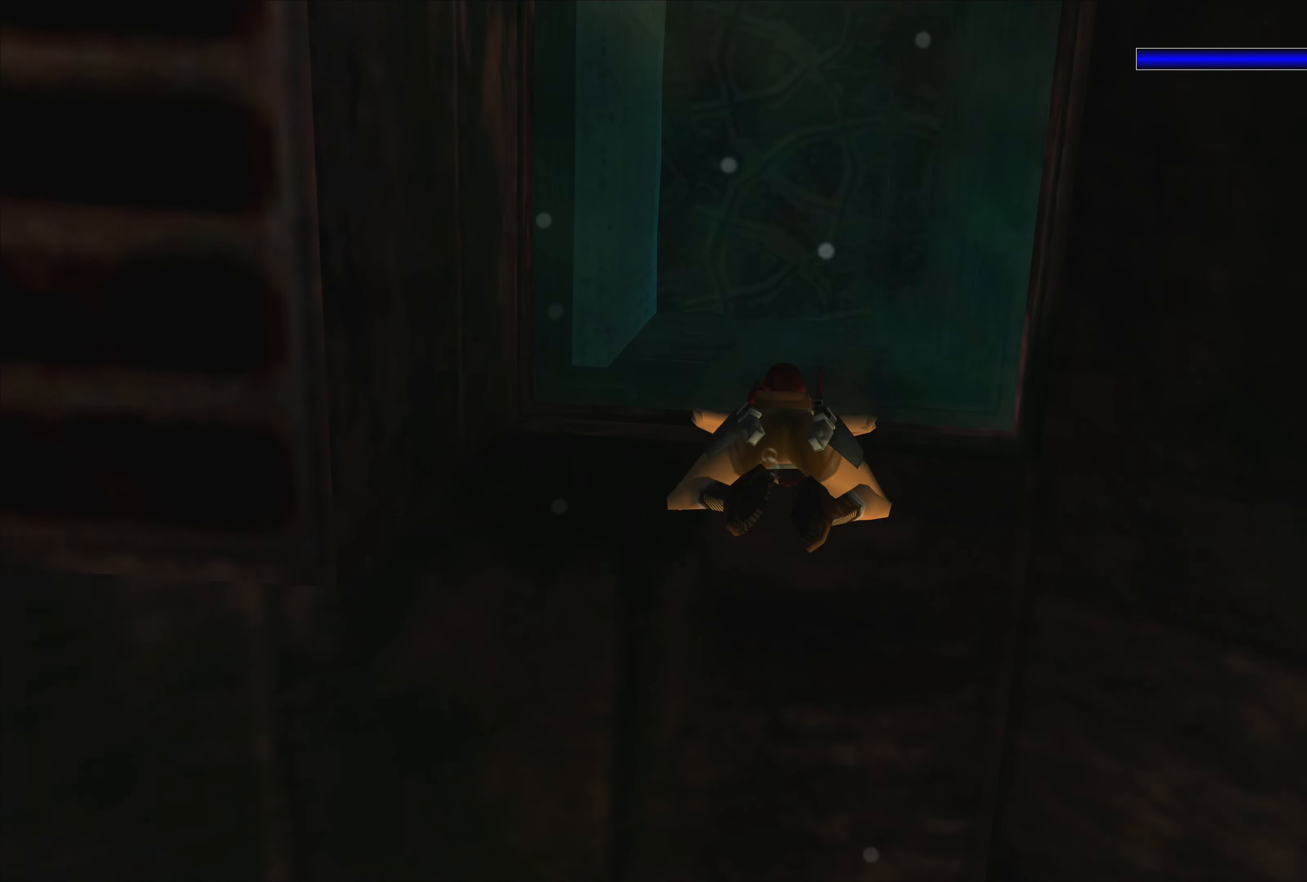
{"buttons": ["SQUARE"], "left_stick": "center", "right_stick": "center", "events": []}
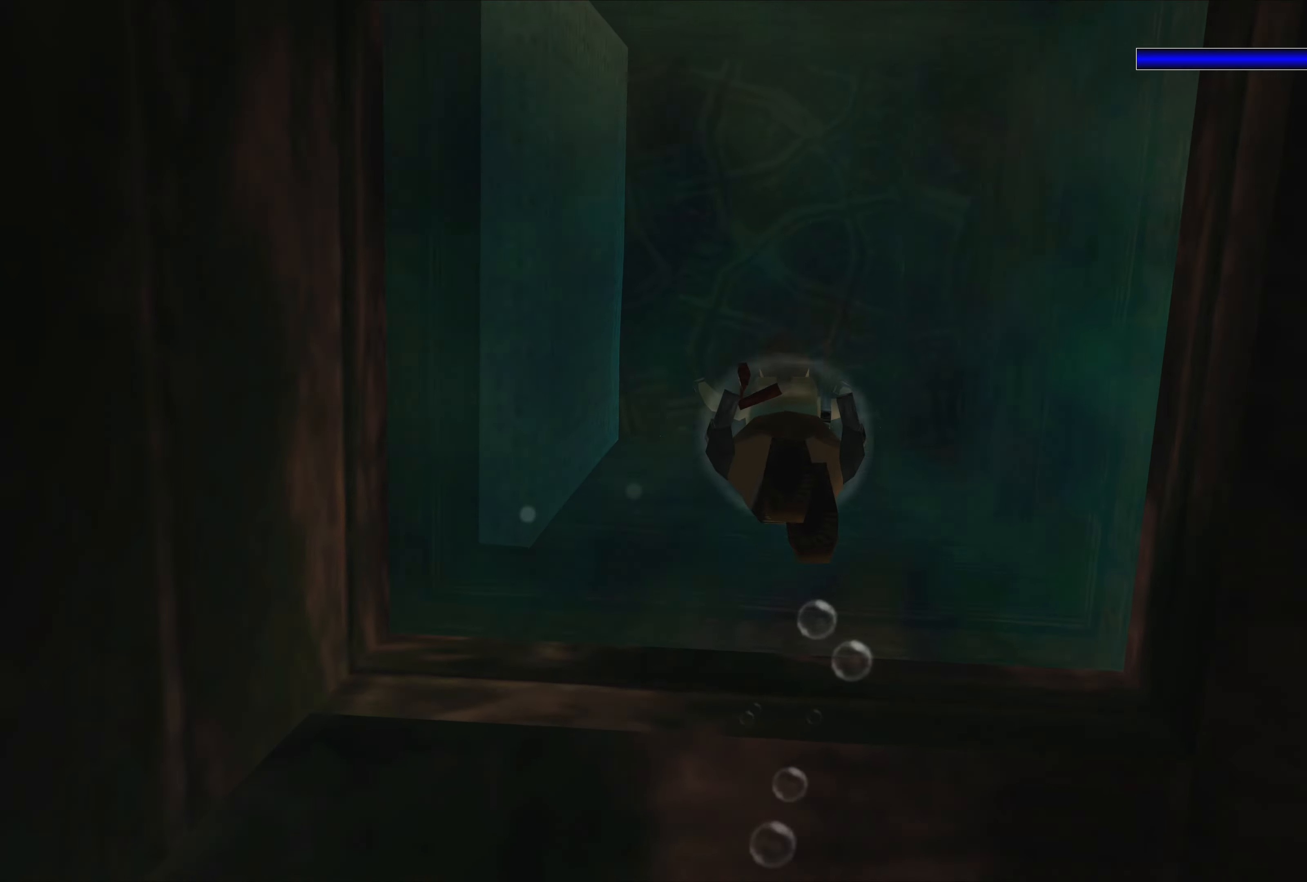
{"buttons": [], "left_stick": "center", "right_stick": "center", "events": [[267, "SQUARE", "up"]]}
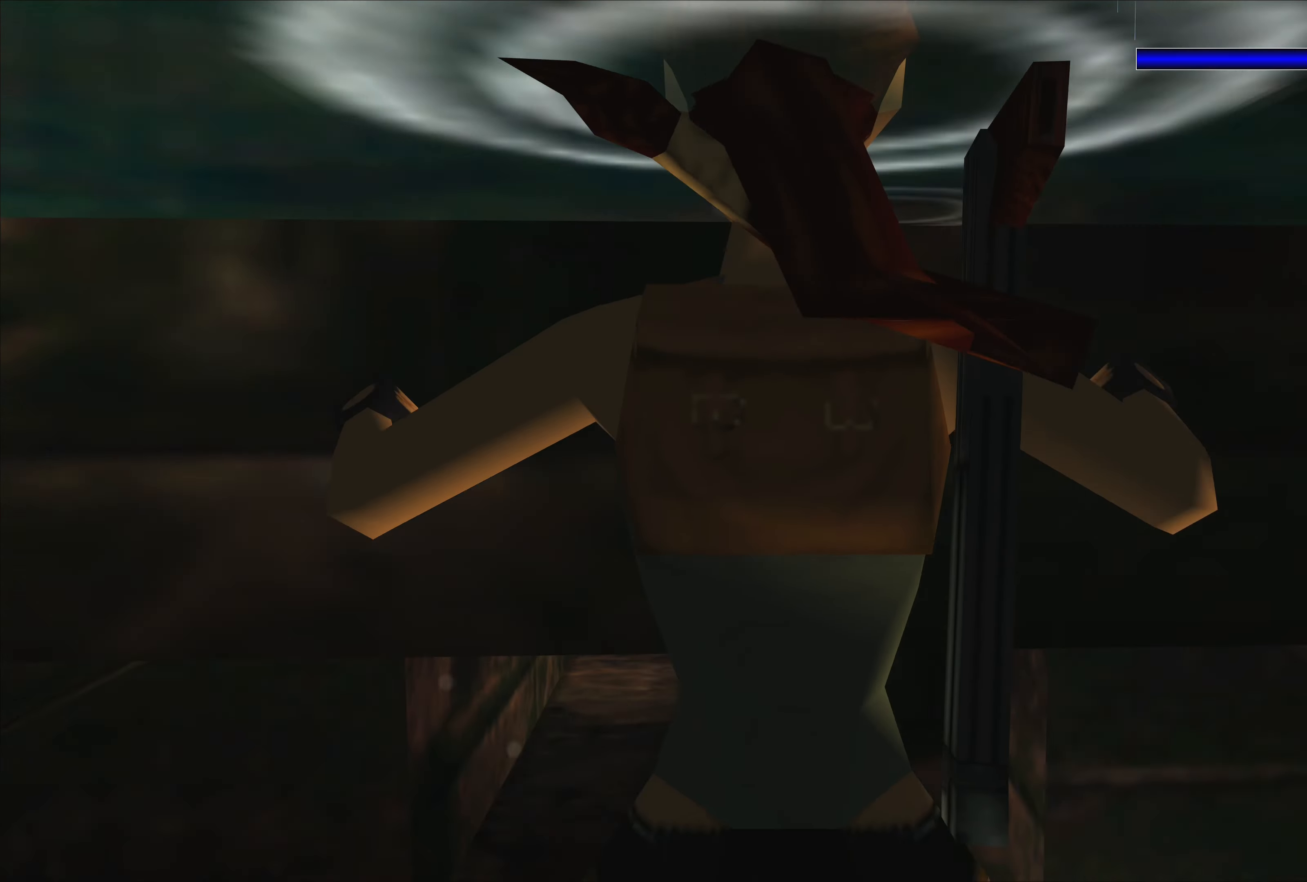
{"buttons": [], "left_stick": "center", "right_stick": "center", "events": []}
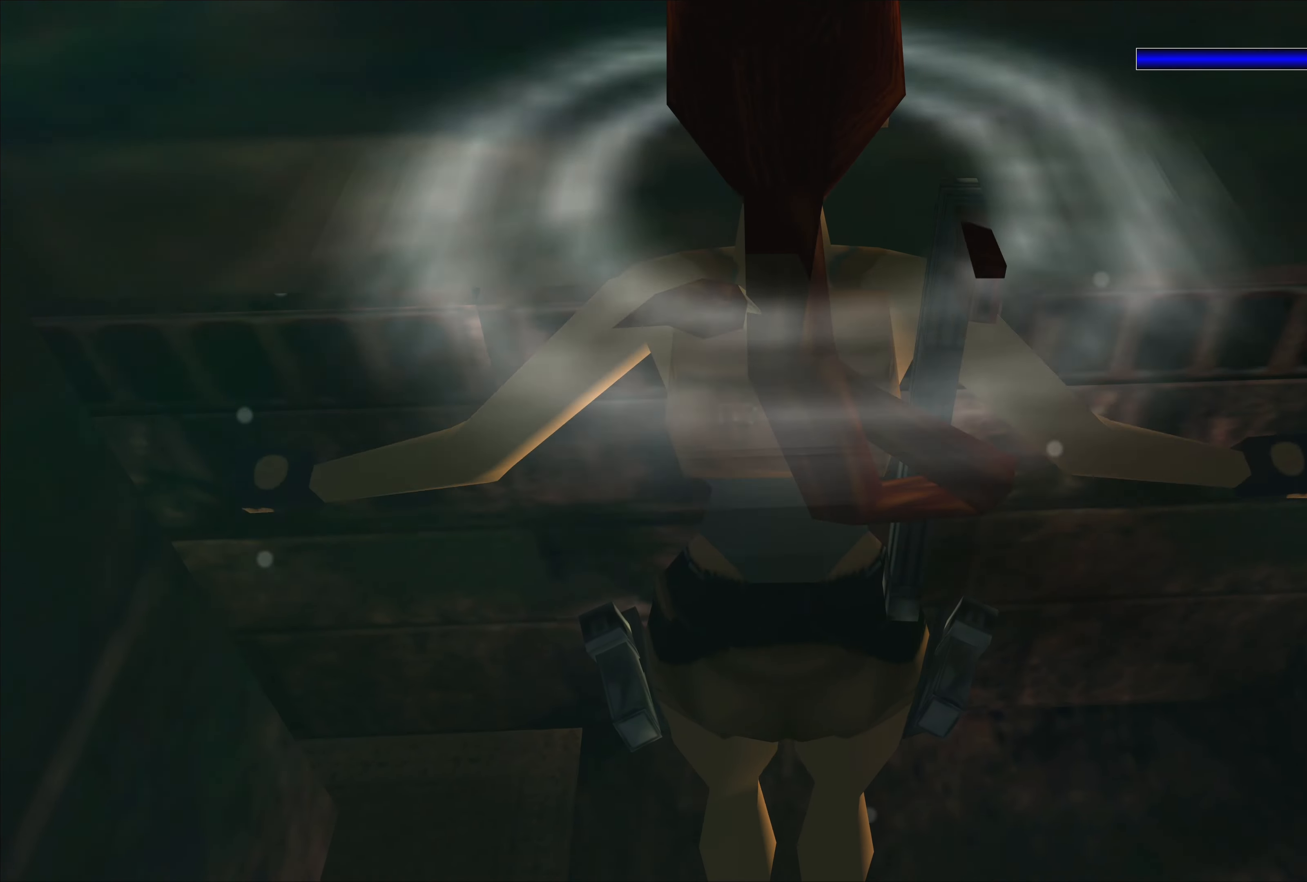
{"buttons": ["SQUARE"], "left_stick": "up", "right_stick": "center", "events": [[133, "SQUARE", "down"], [250, "left_stick", "up"]]}
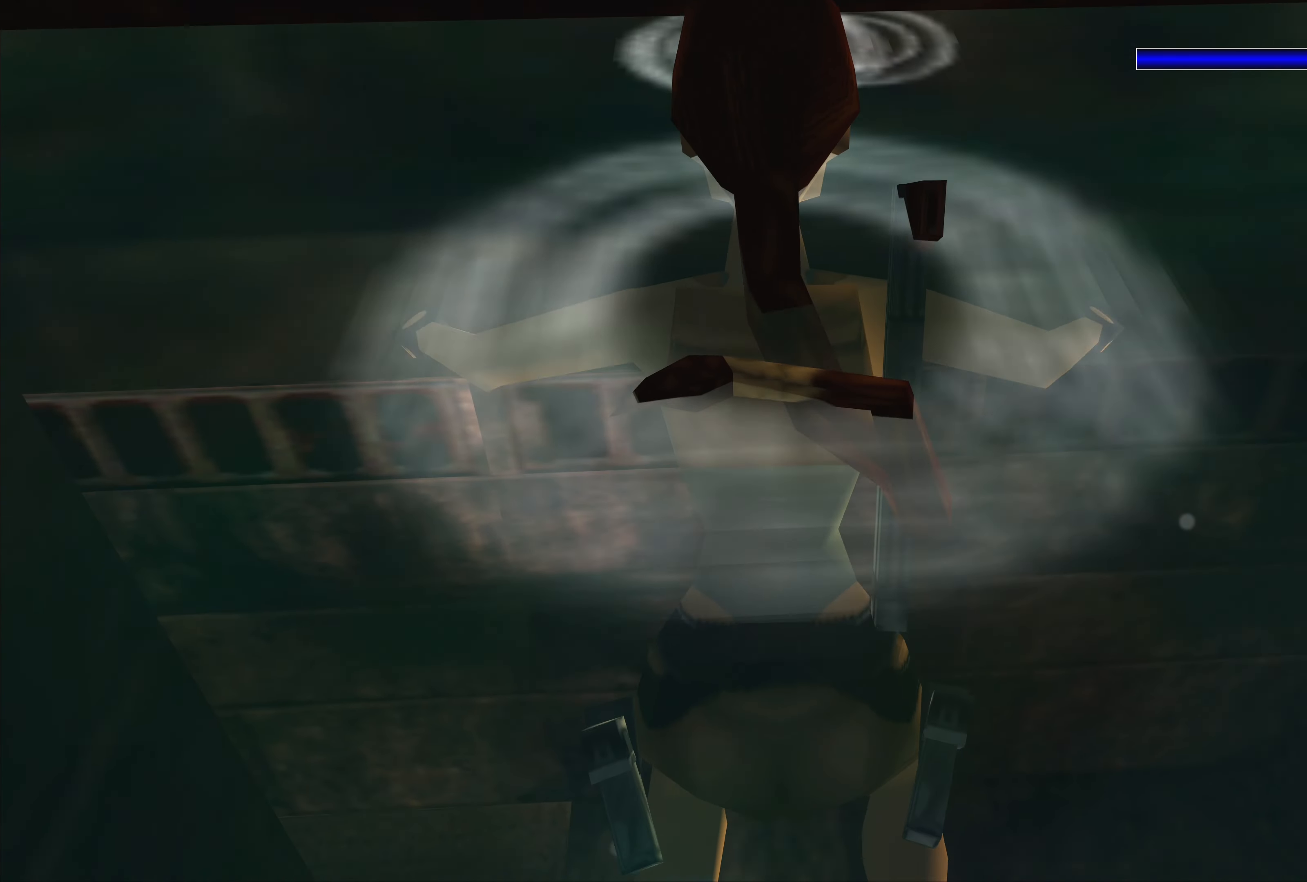
{"buttons": ["SQUARE"], "left_stick": "up", "right_stick": "center", "events": []}
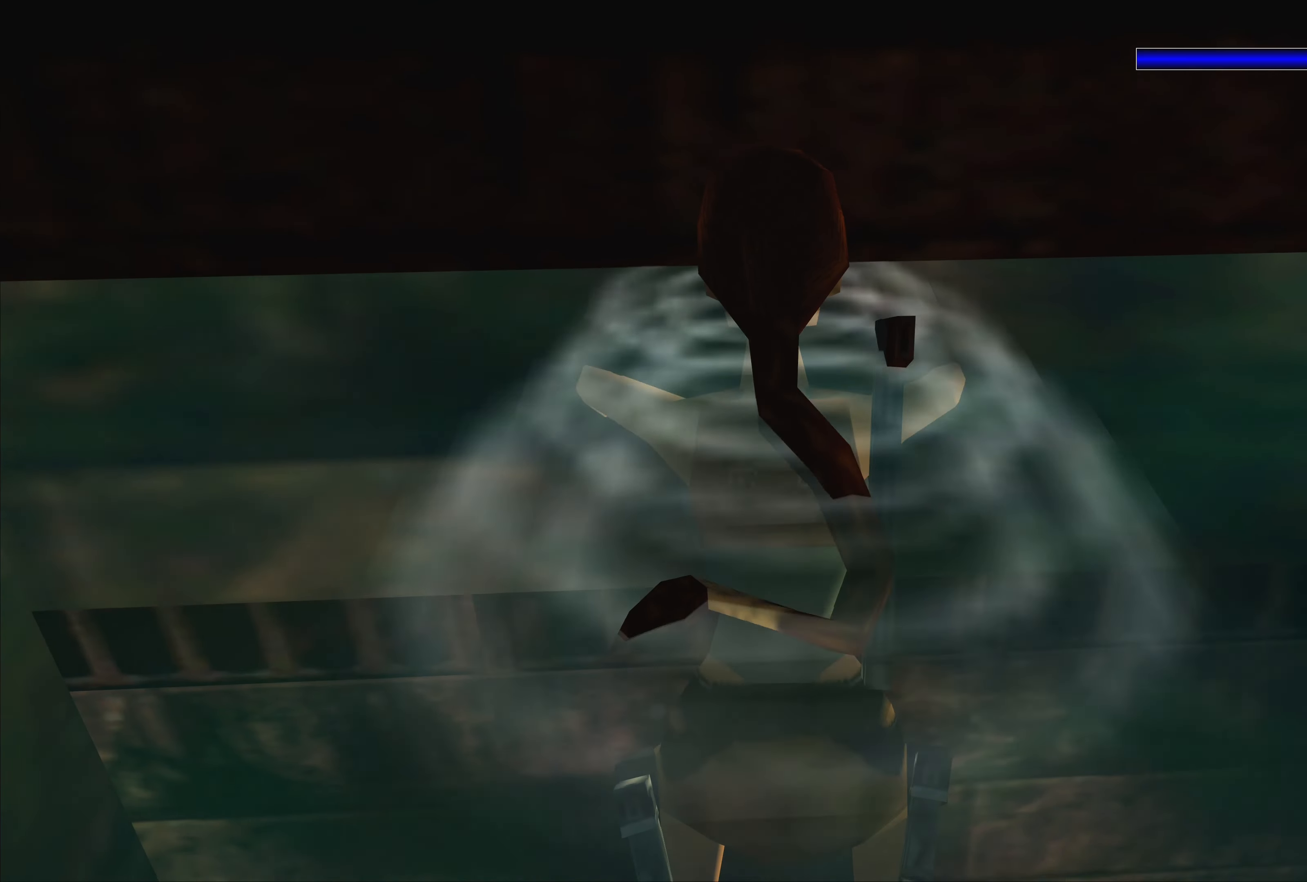
{"buttons": ["SQUARE"], "left_stick": "up", "right_stick": "center", "events": []}
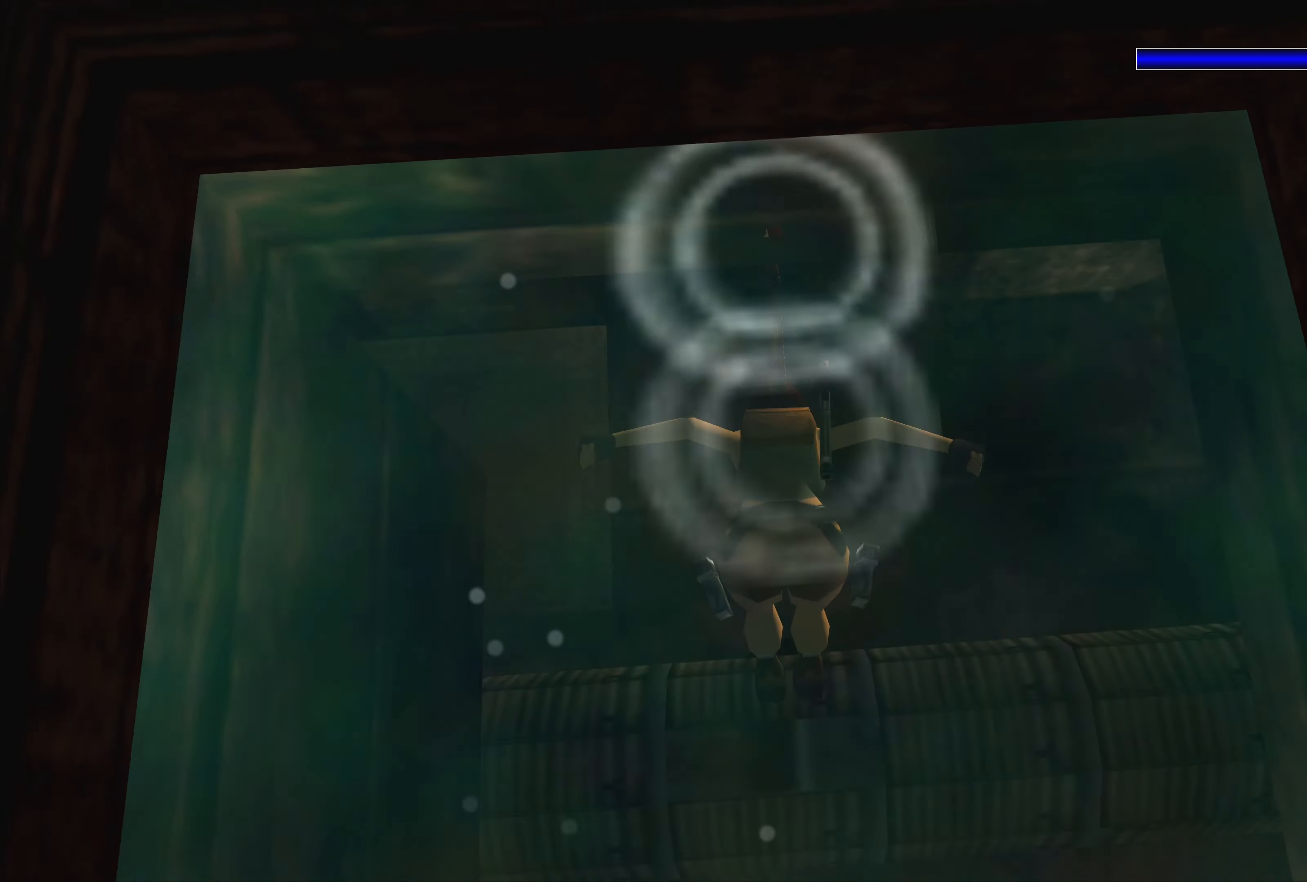
{"buttons": ["SQUARE"], "left_stick": "center", "right_stick": "center", "events": [[250, "left_stick", "center"]]}
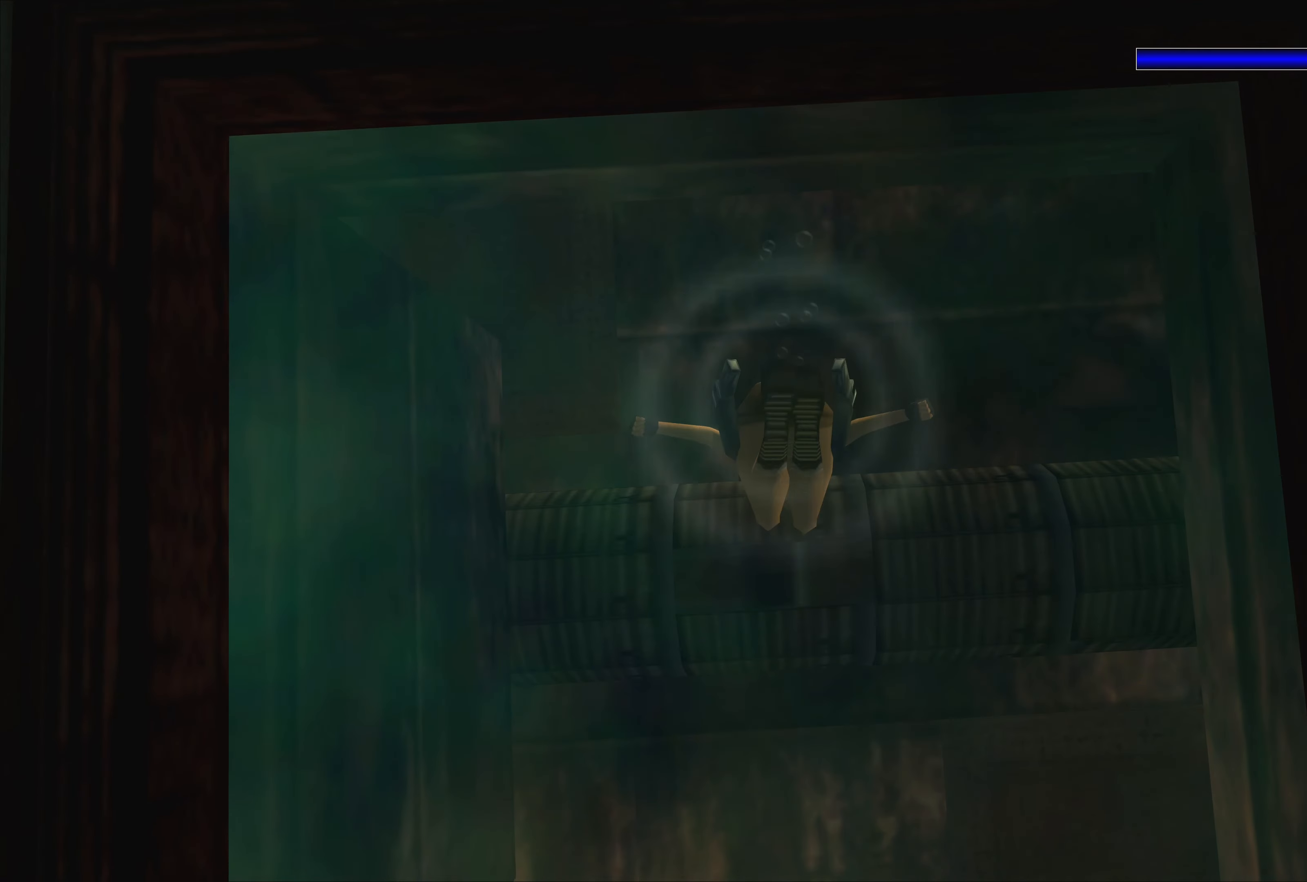
{"buttons": ["SQUARE"], "left_stick": "down", "right_stick": "center", "events": [[350, "left_stick", "down"]]}
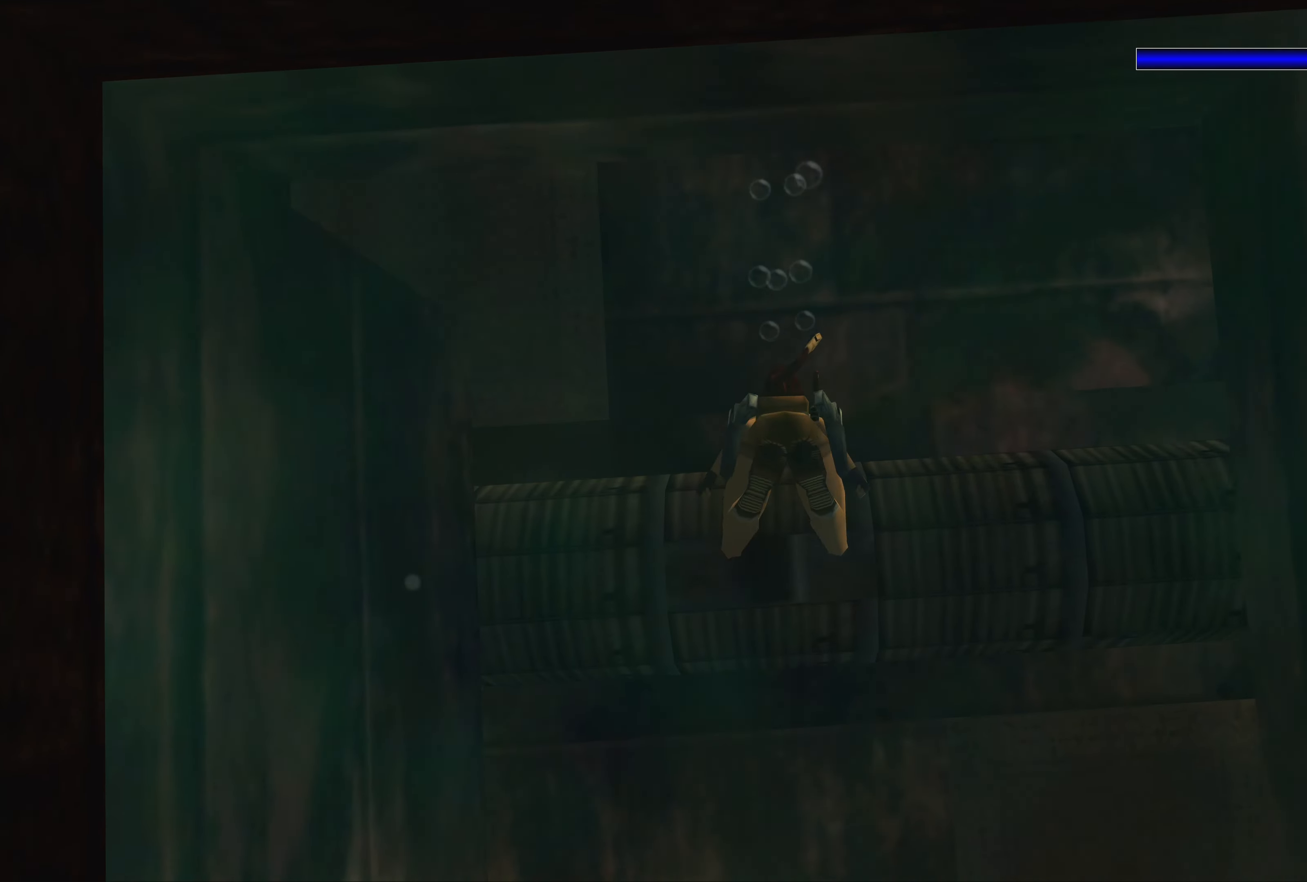
{"buttons": ["SQUARE"], "left_stick": "down", "right_stick": "center", "events": []}
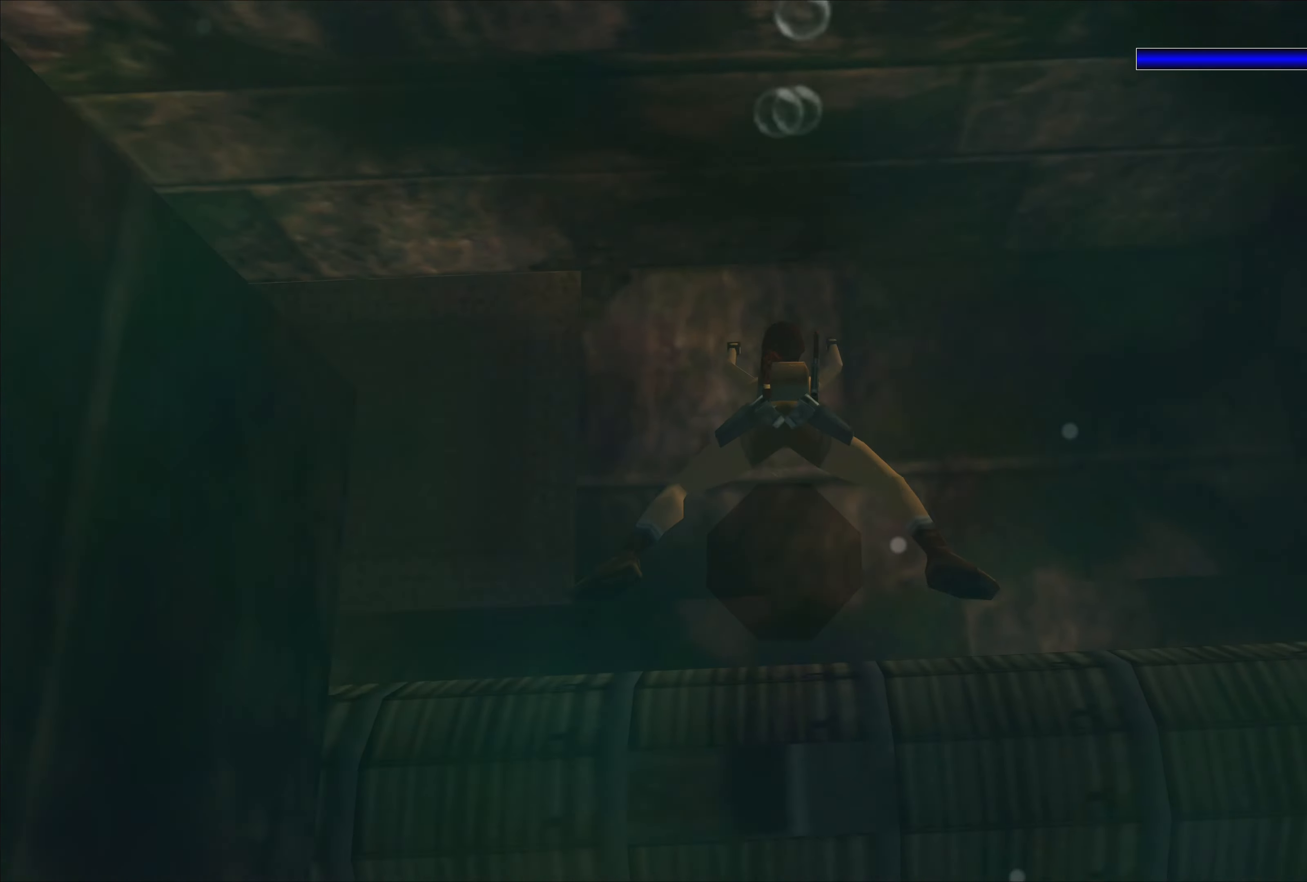
{"buttons": ["SQUARE"], "left_stick": "down", "right_stick": "center", "events": [[184, "left_stick", "center"], [400, "left_stick", "down"]]}
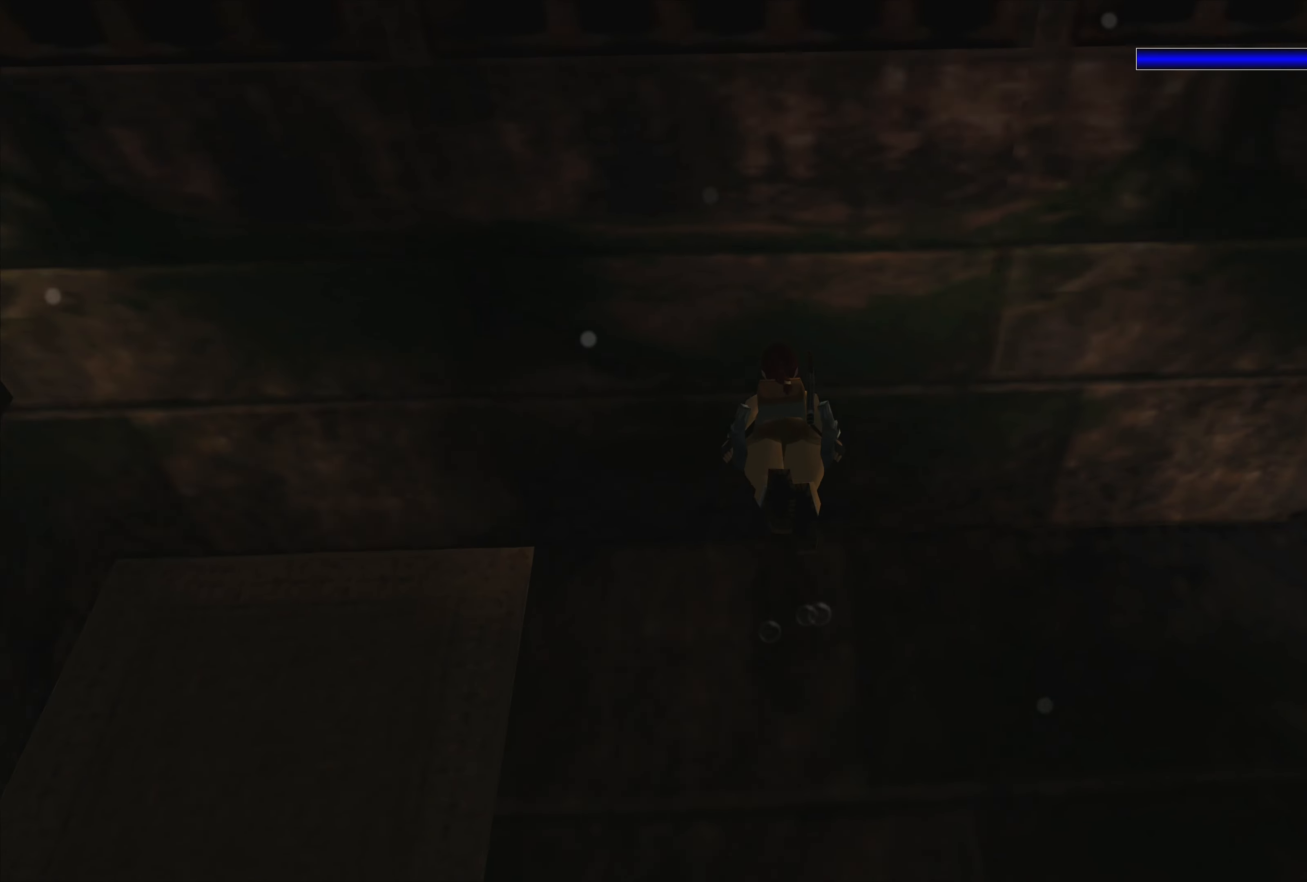
{"buttons": ["SQUARE"], "left_stick": "center", "right_stick": "center", "events": [[450, "left_stick", "center"]]}
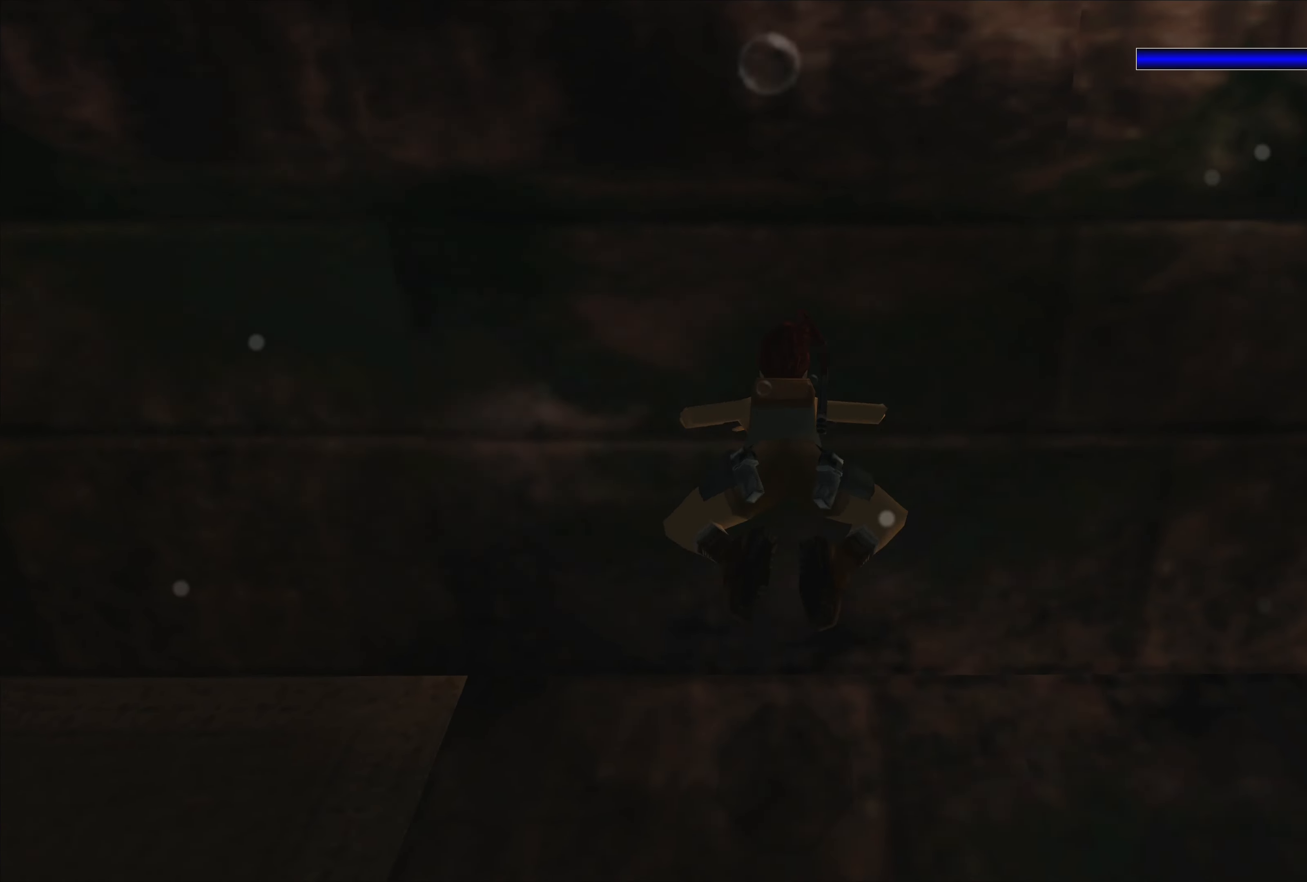
{"buttons": [], "left_stick": "down", "right_stick": "center", "events": [[17, "left_stick", "up"], [334, "SQUARE", "up"], [334, "left_stick", "down"]]}
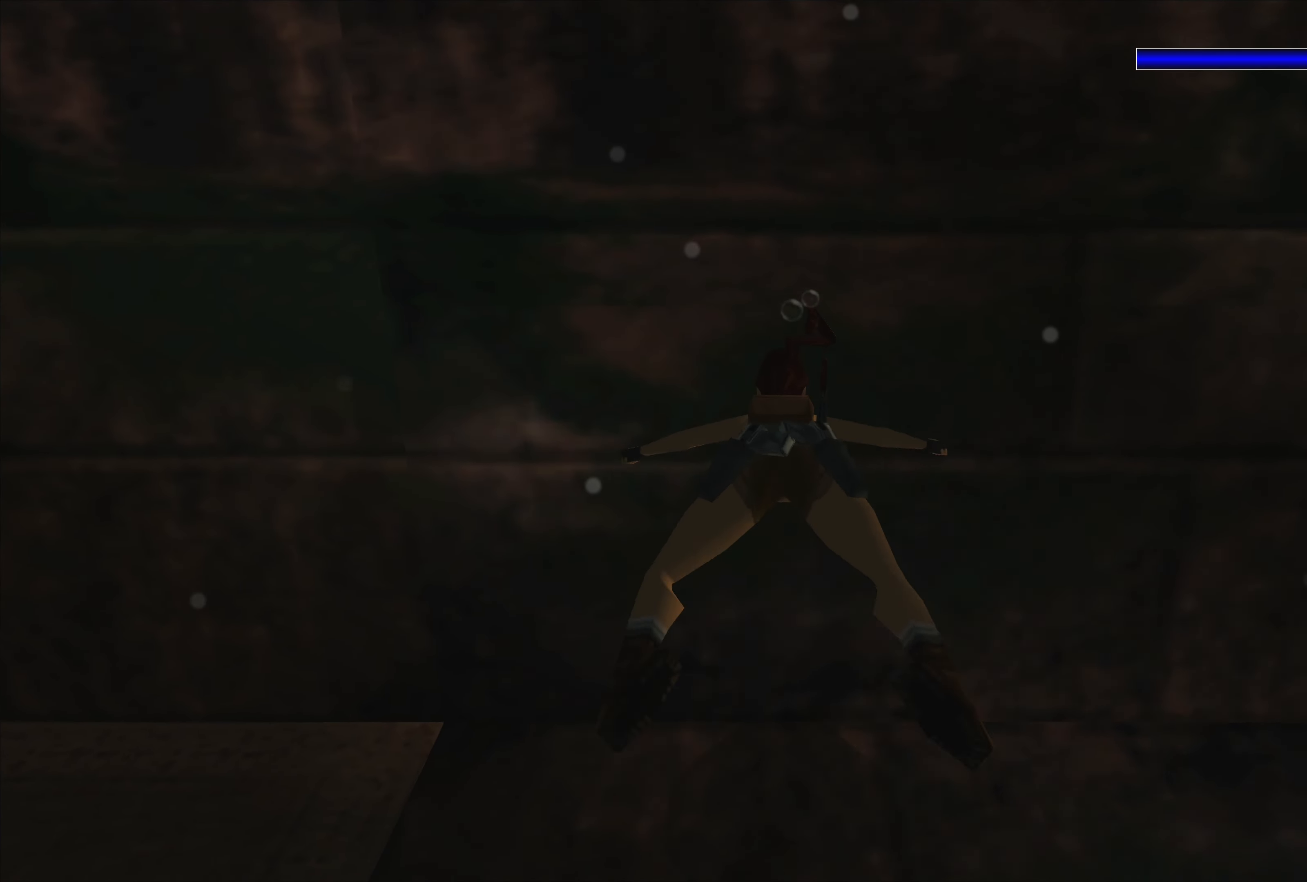
{"buttons": ["SQUARE"], "left_stick": "down", "right_stick": "center", "events": [[384, "SQUARE", "down"]]}
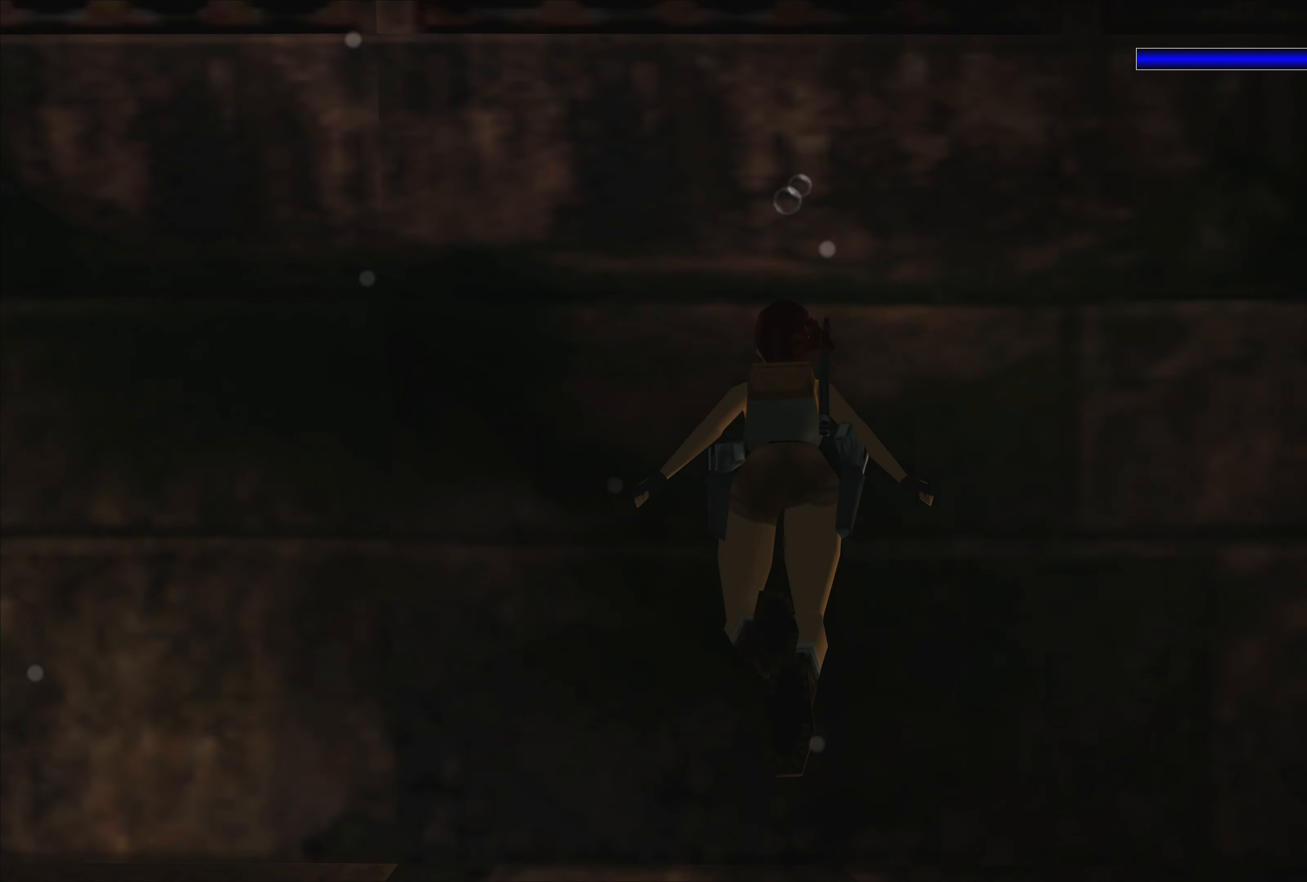
{"buttons": ["SQUARE"], "left_stick": "center", "right_stick": "center", "events": [[500, "left_stick", "center"]]}
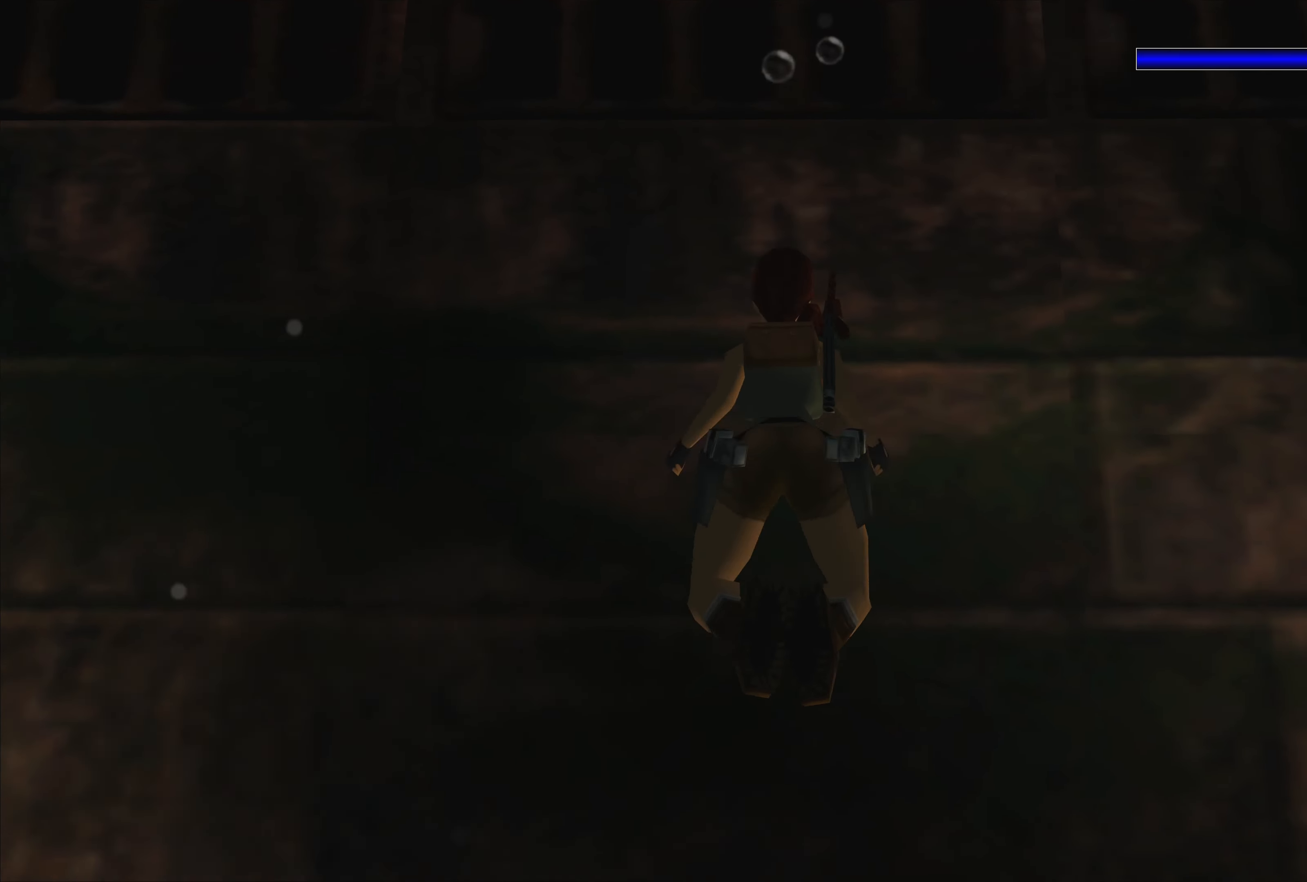
{"buttons": ["SQUARE"], "left_stick": "up", "right_stick": "center", "events": [[484, "left_stick", "up"]]}
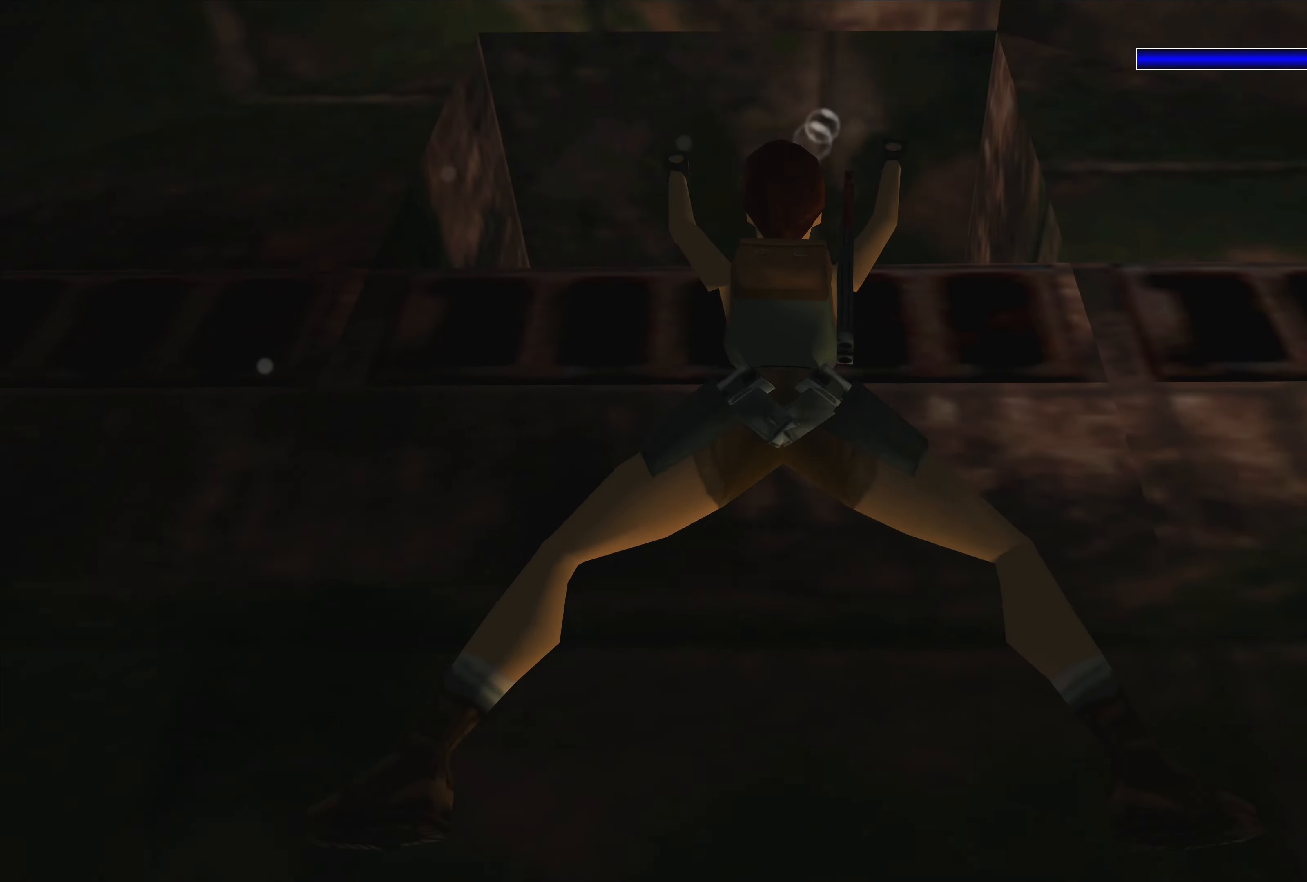
{"buttons": ["SQUARE"], "left_stick": "up", "right_stick": "center", "events": []}